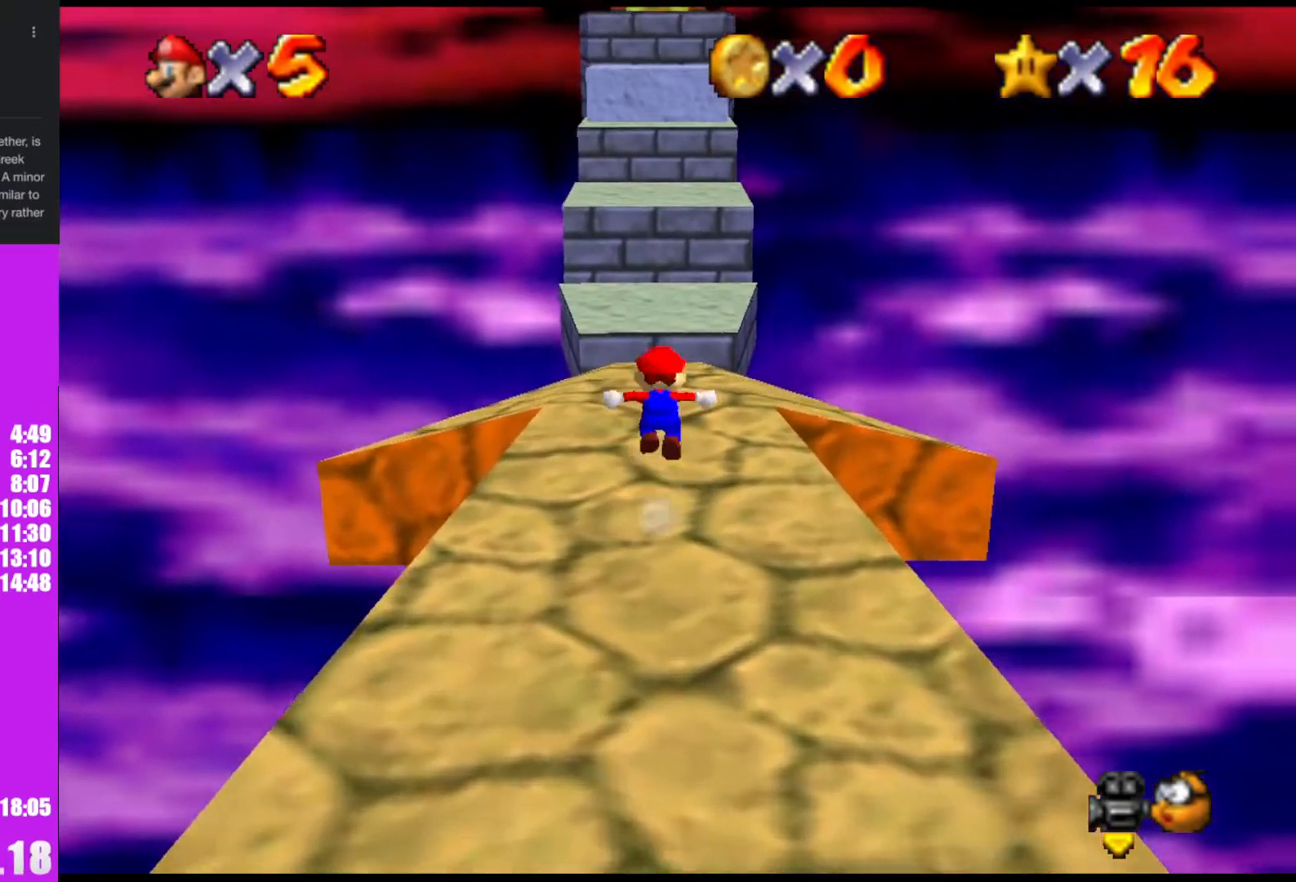
Gameplay with a controller (Nintendo layout); each line is a JSON object with the inputs held at the frame after it. "events" lists button and stick changes between this image and that frame as [ms after this image, input, new state], when the widget could be followed in between. Not read: L1 L3 R3.
{"buttons": [], "left_stick": "up", "events": [[167, "A", "up"], [333, "B", "down"], [433, "B", "up"]]}
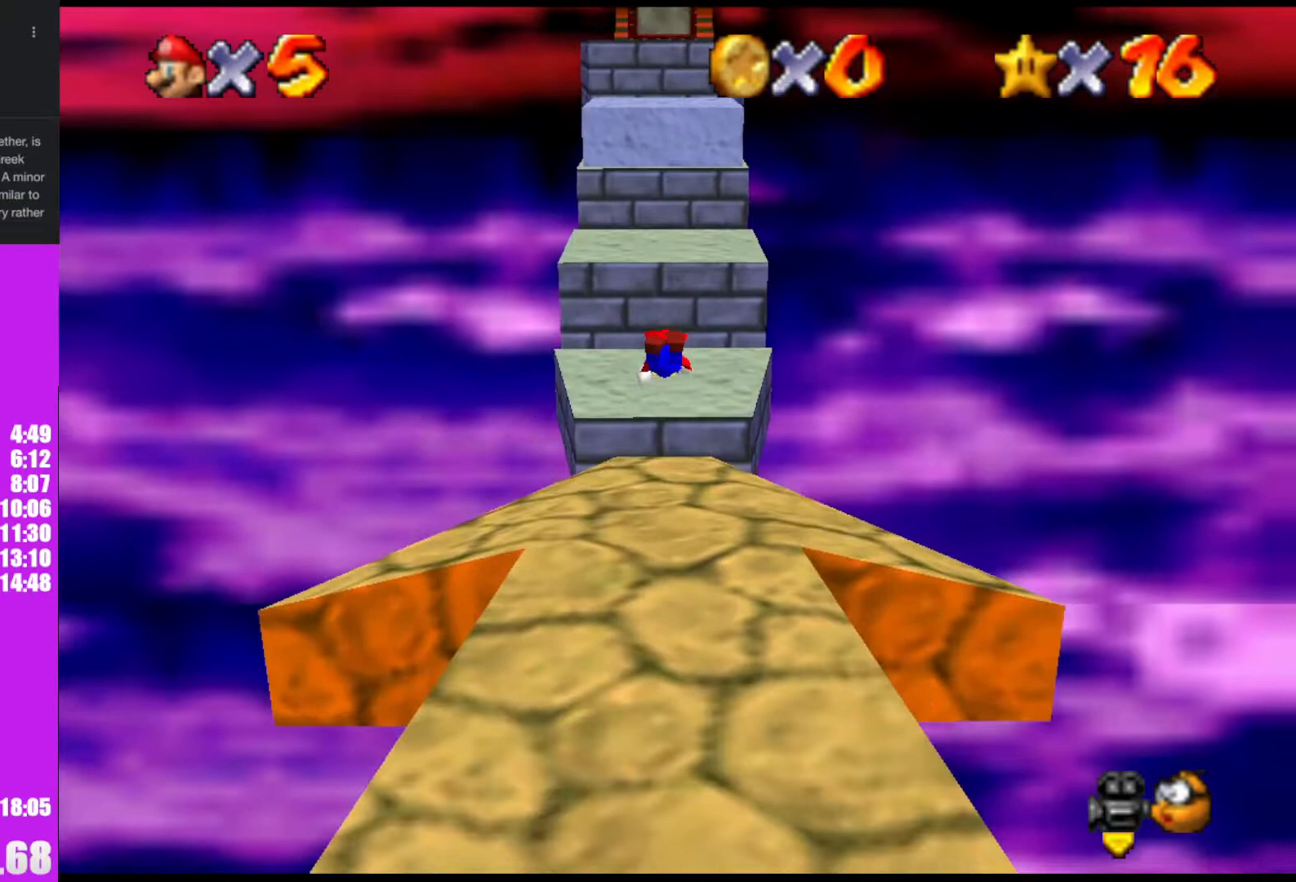
{"buttons": [], "left_stick": "up", "events": [[300, "A", "down"], [333, "B", "down"], [433, "A", "up"], [433, "B", "up"]]}
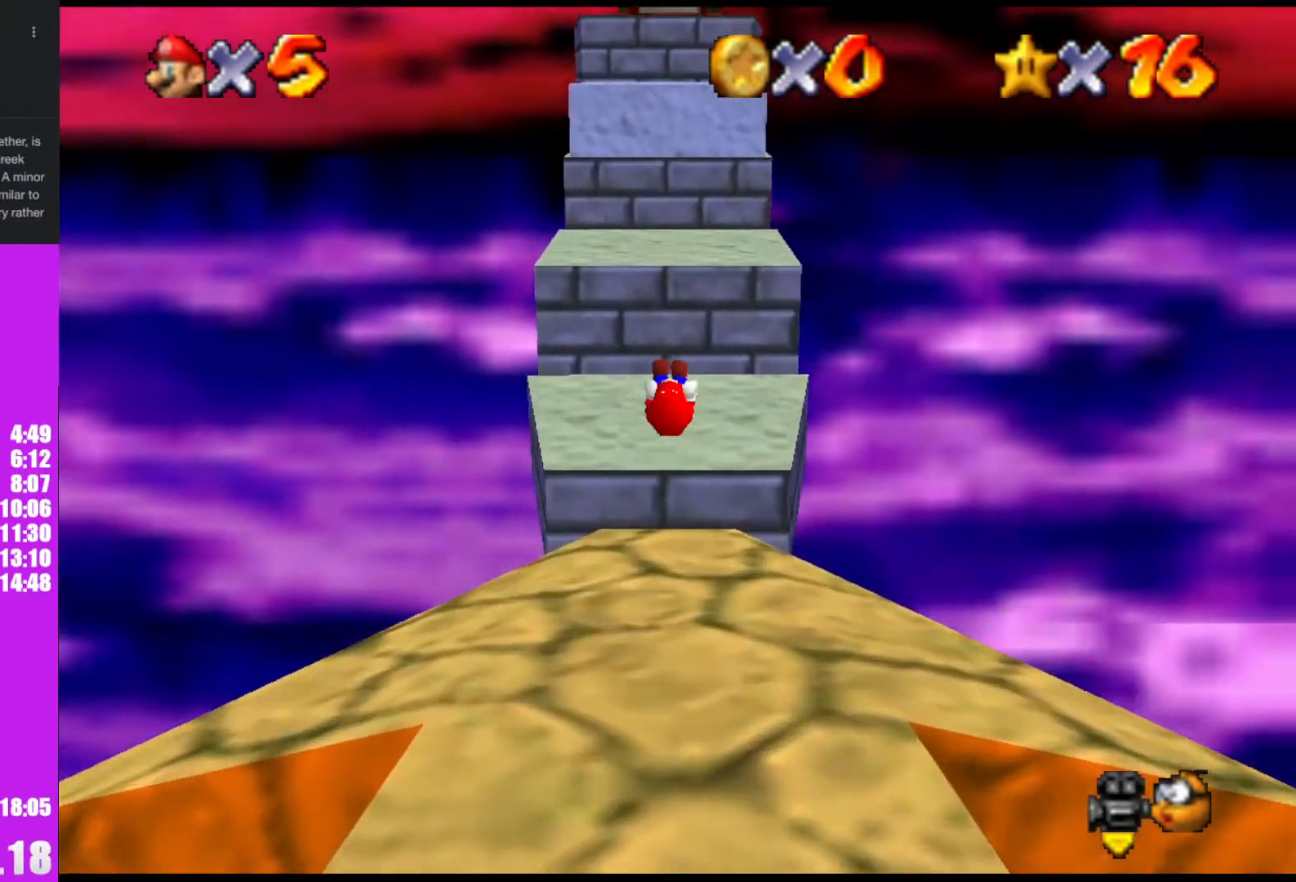
{"buttons": ["A"], "left_stick": "up", "events": [[367, "A", "down"]]}
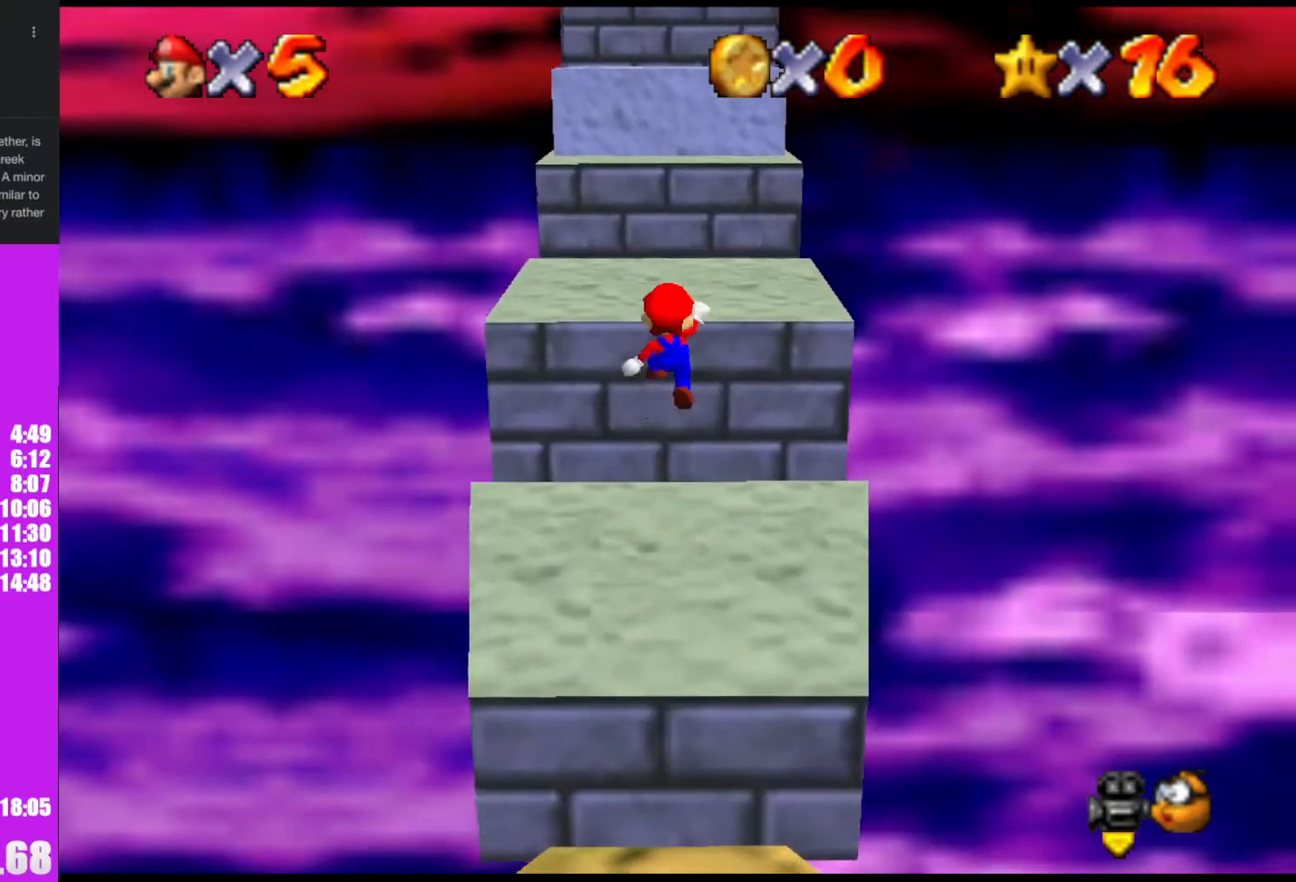
{"buttons": [], "left_stick": "up", "events": [[167, "A", "up"]]}
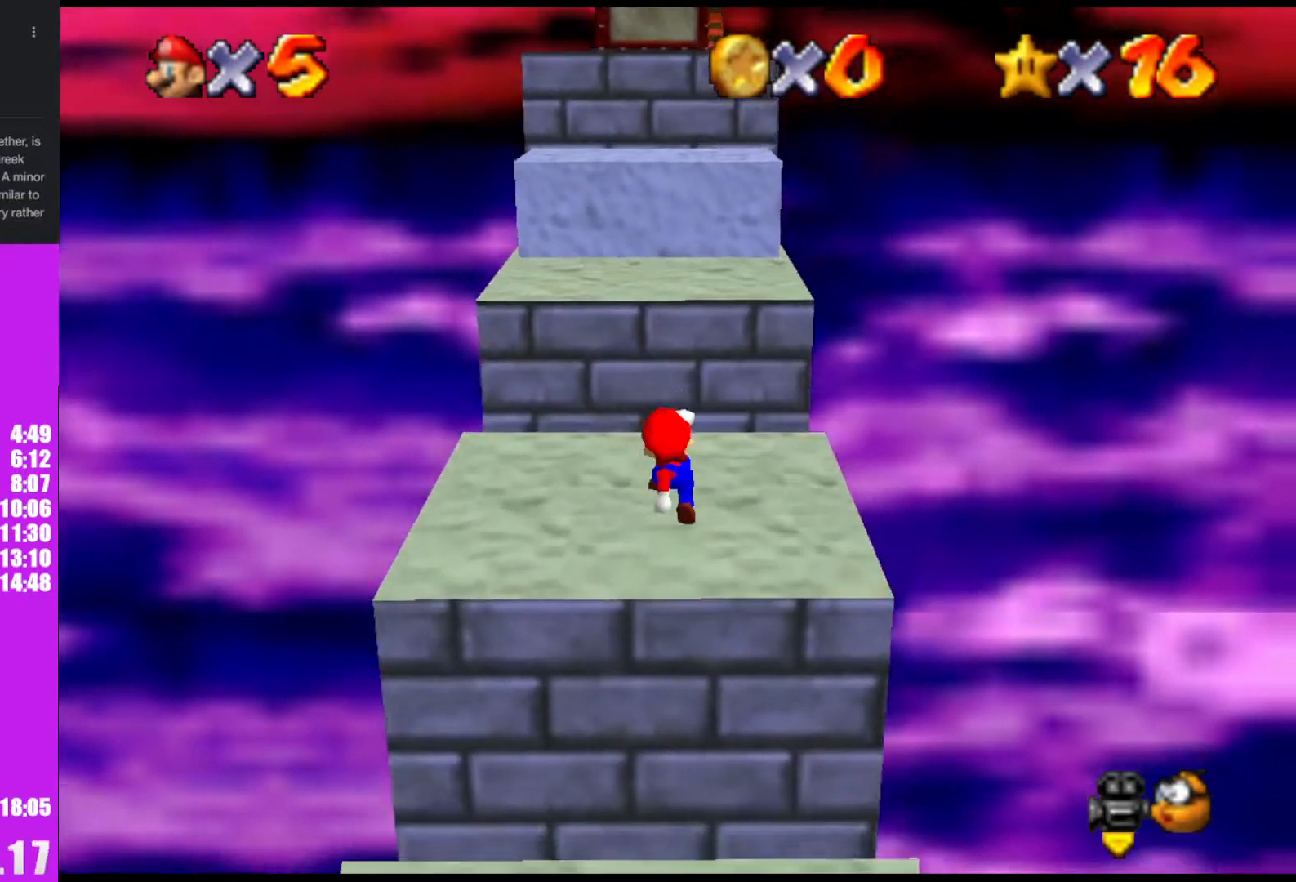
{"buttons": [], "left_stick": "up", "events": [[67, "A", "down"], [367, "A", "up"]]}
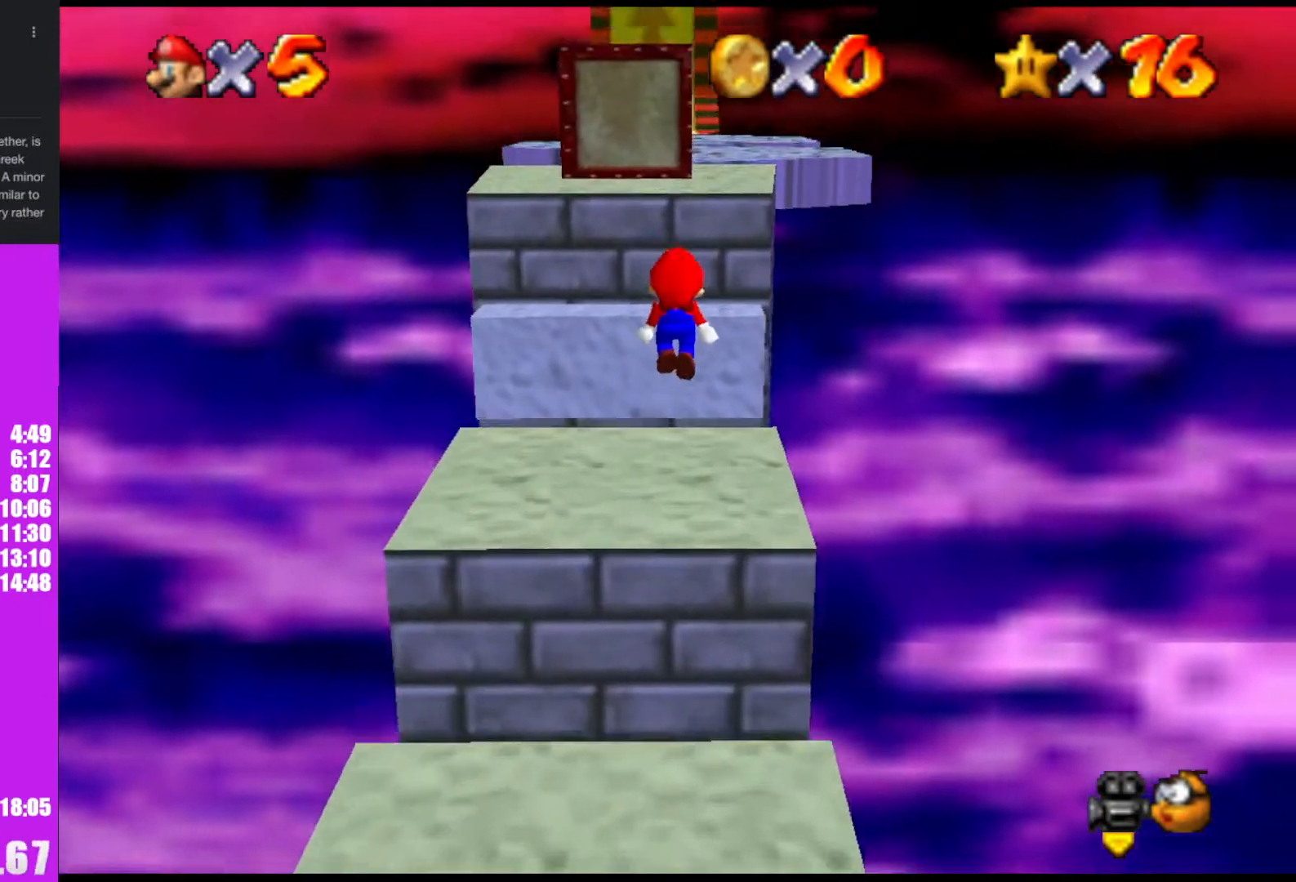
{"buttons": ["A"], "left_stick": "up", "events": [[433, "A", "down"]]}
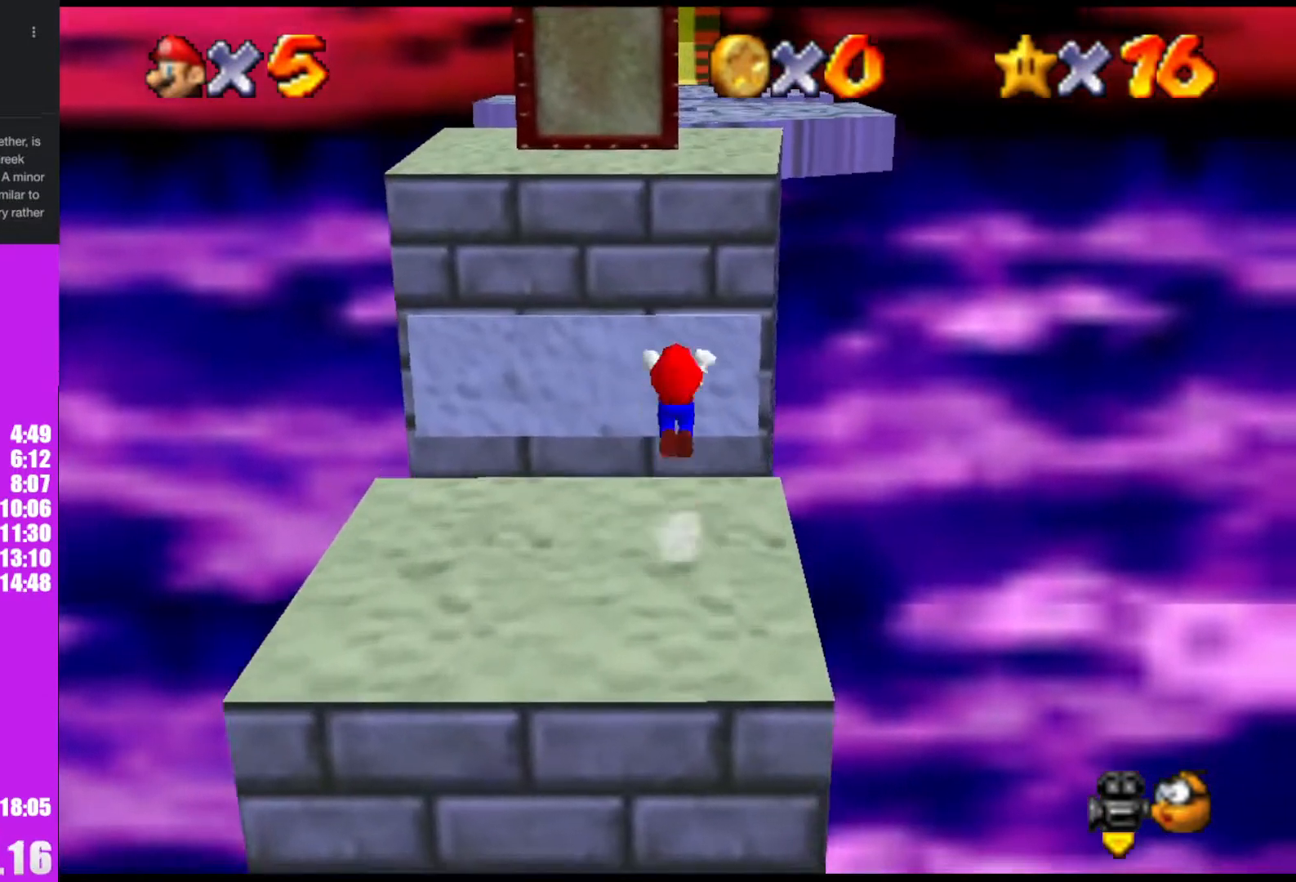
{"buttons": [], "left_stick": "up", "events": [[100, "B", "down"], [167, "B", "up"], [233, "A", "up"]]}
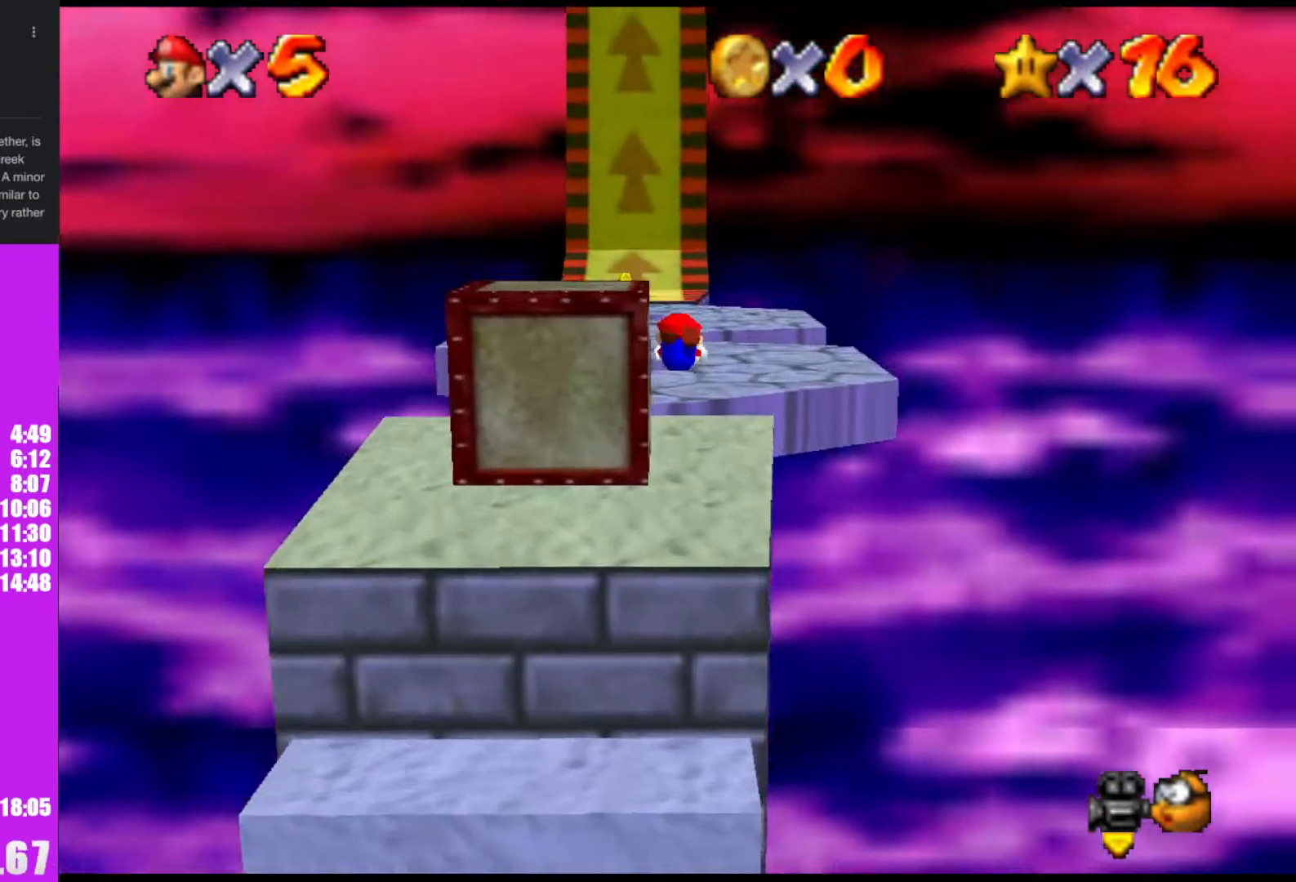
{"buttons": ["A"], "left_stick": "up", "events": [[367, "A", "down"], [400, "B", "down"], [500, "B", "up"]]}
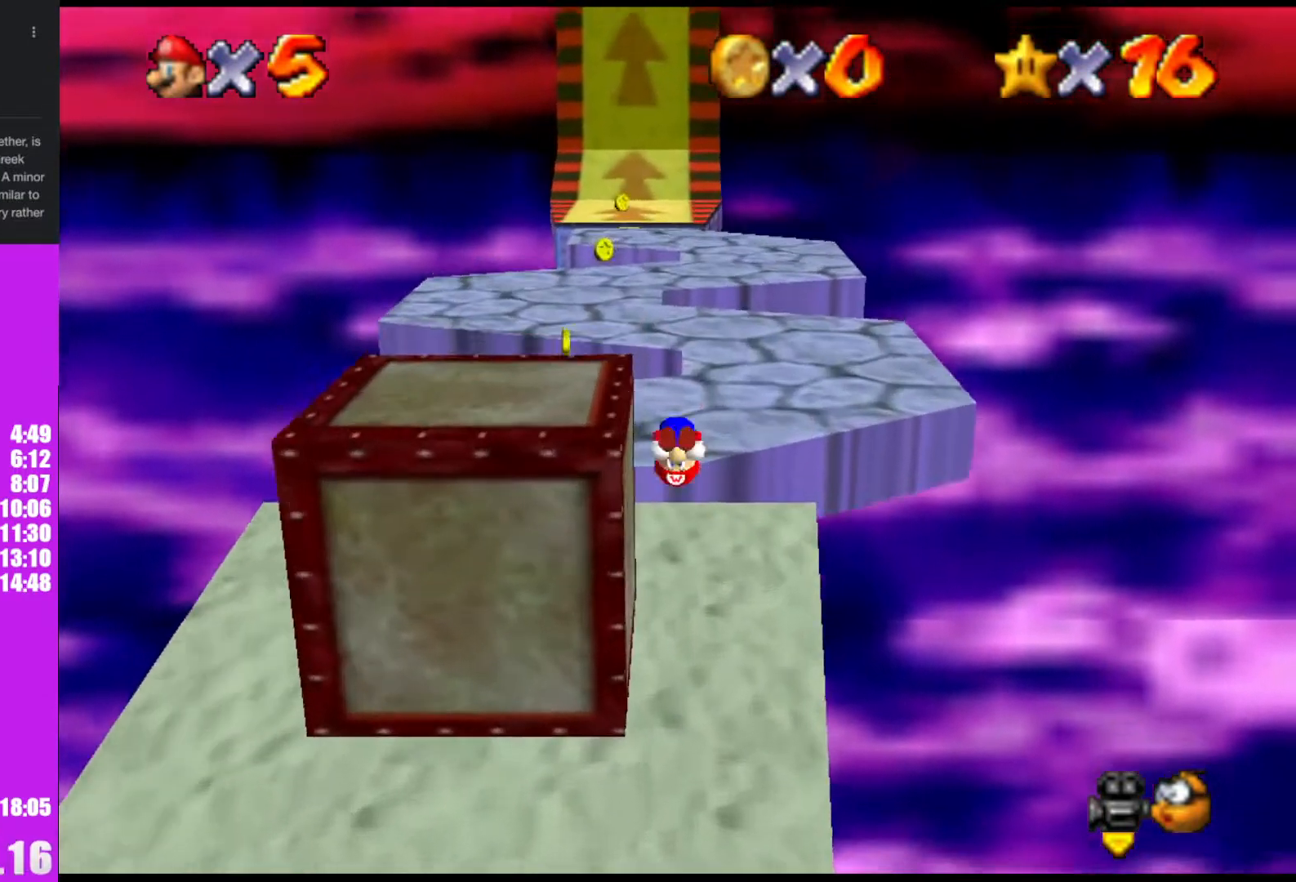
{"buttons": ["A", "B"], "left_stick": "up", "events": [[67, "A", "up"], [467, "A", "down"], [500, "B", "down"]]}
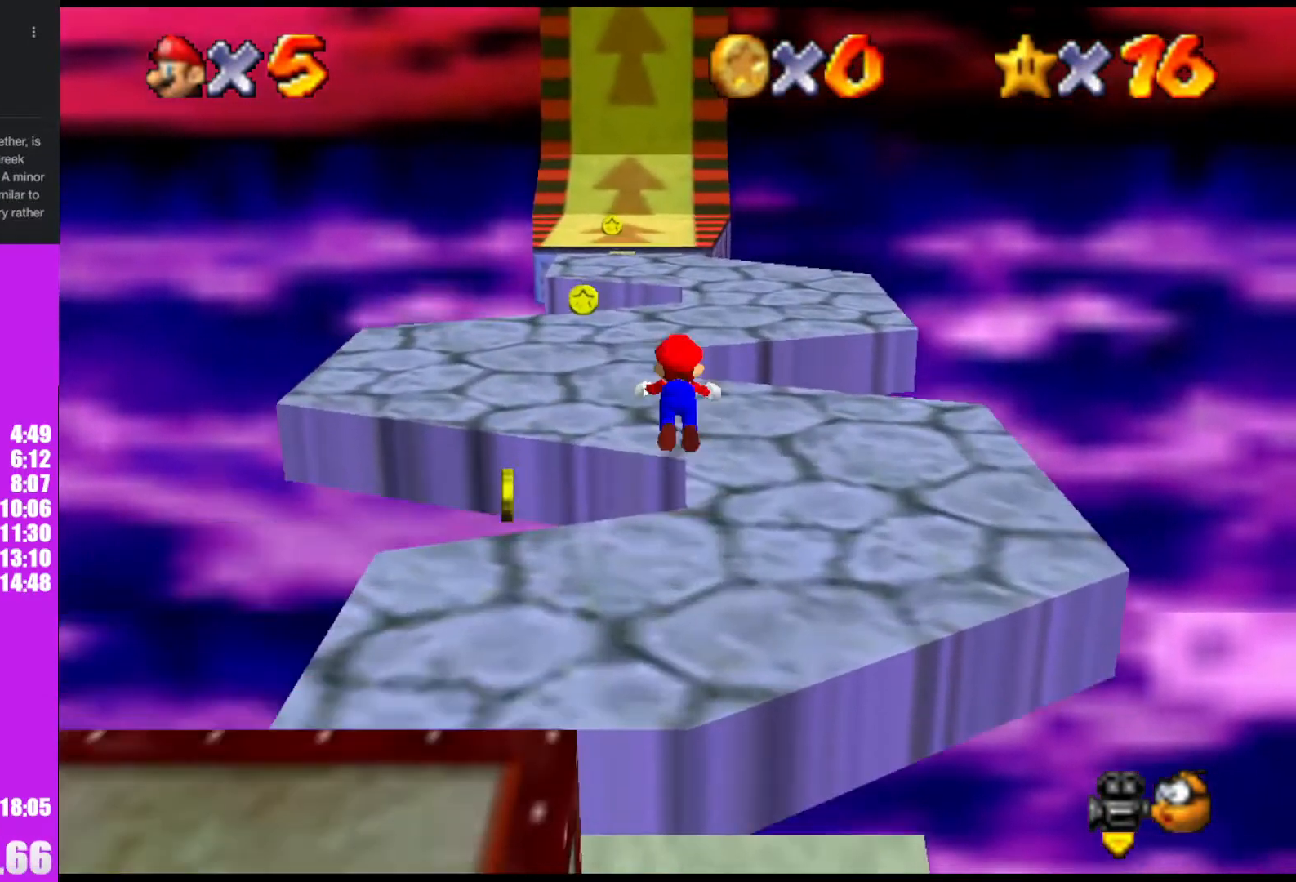
{"buttons": [], "left_stick": "up", "events": [[67, "B", "up"], [100, "A", "up"]]}
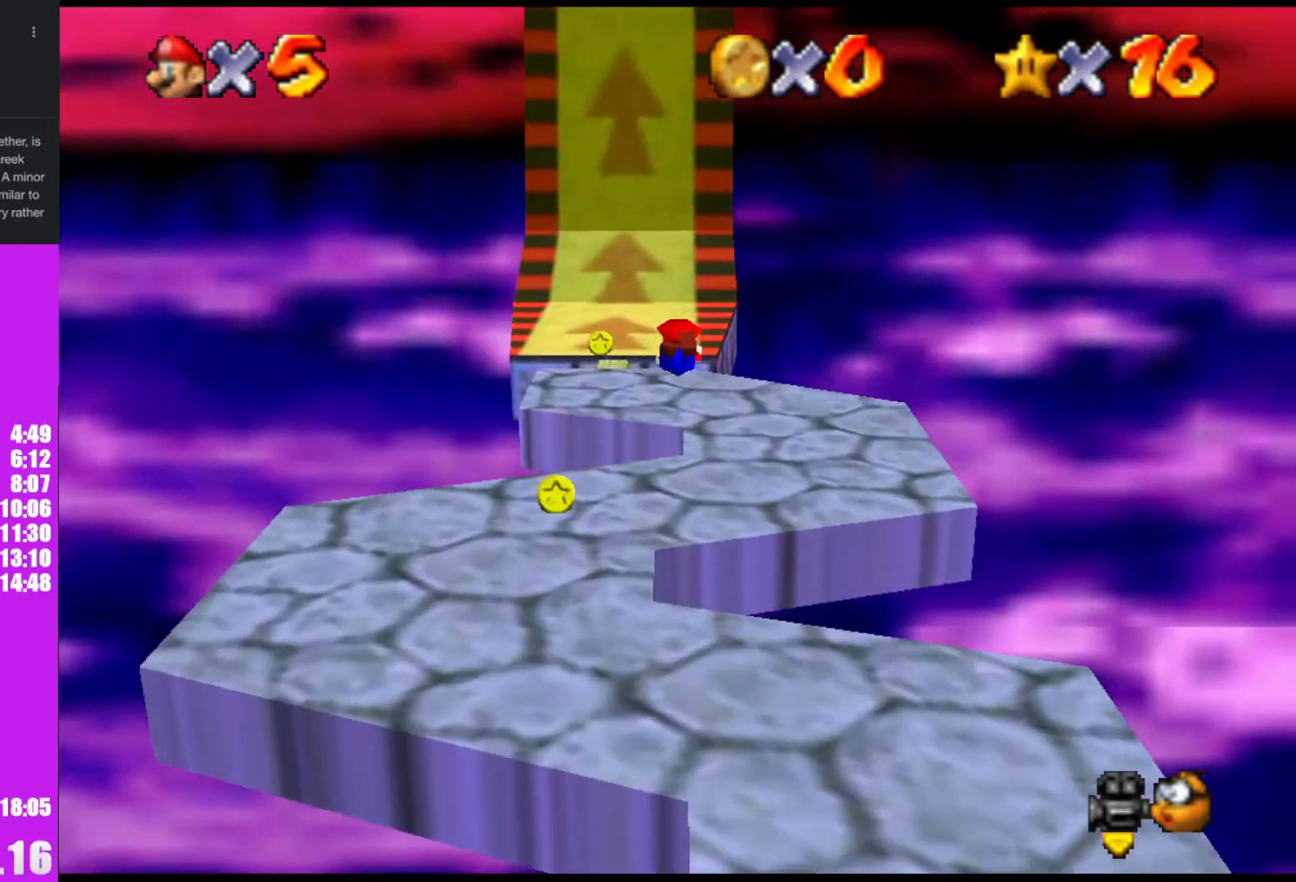
{"buttons": ["A", "B"], "left_stick": "up", "events": [[400, "A", "down"], [433, "B", "down"]]}
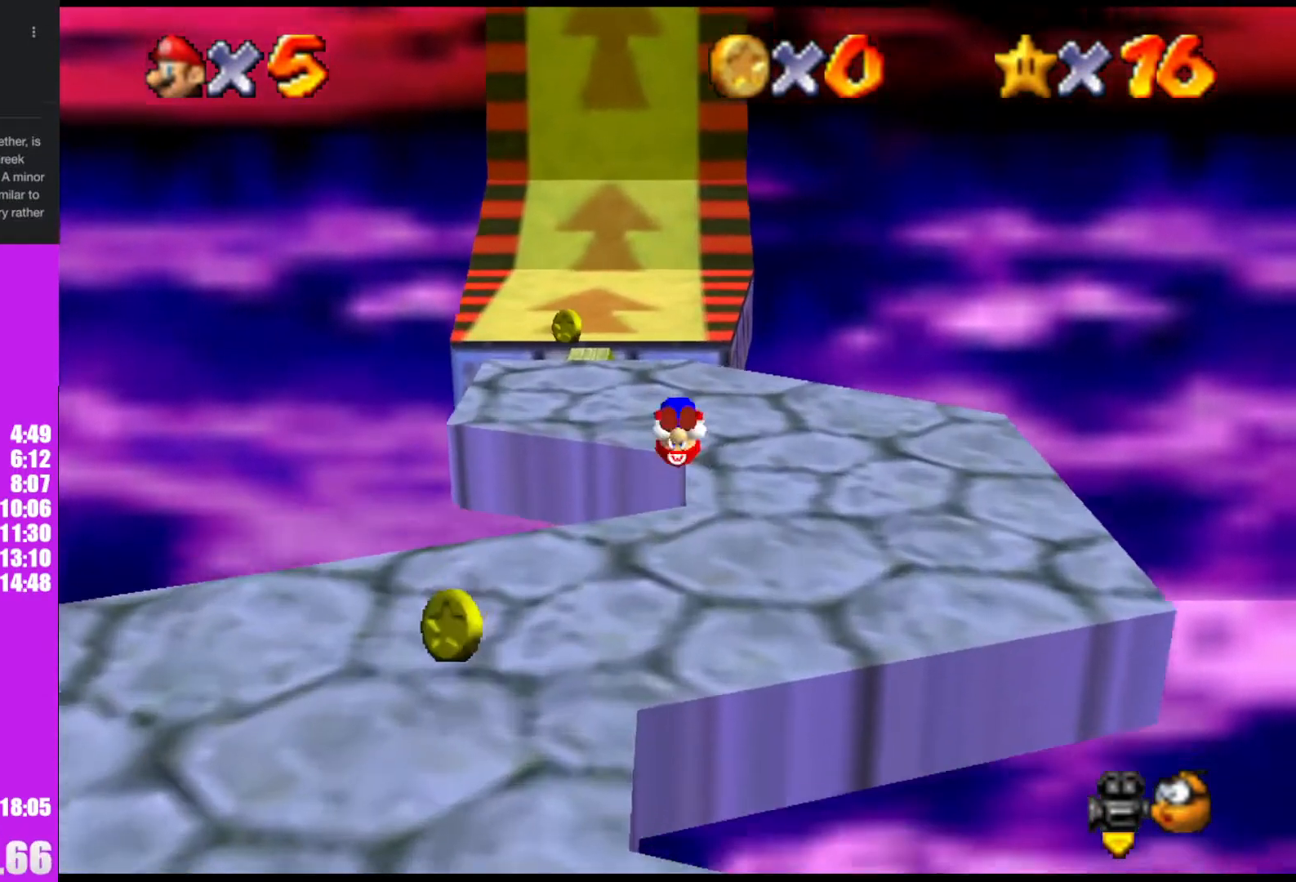
{"buttons": ["A"], "left_stick": "up", "events": [[33, "B", "up"], [67, "A", "up"], [100, "left_stick", "up-left"], [267, "left_stick", "up"], [500, "A", "down"]]}
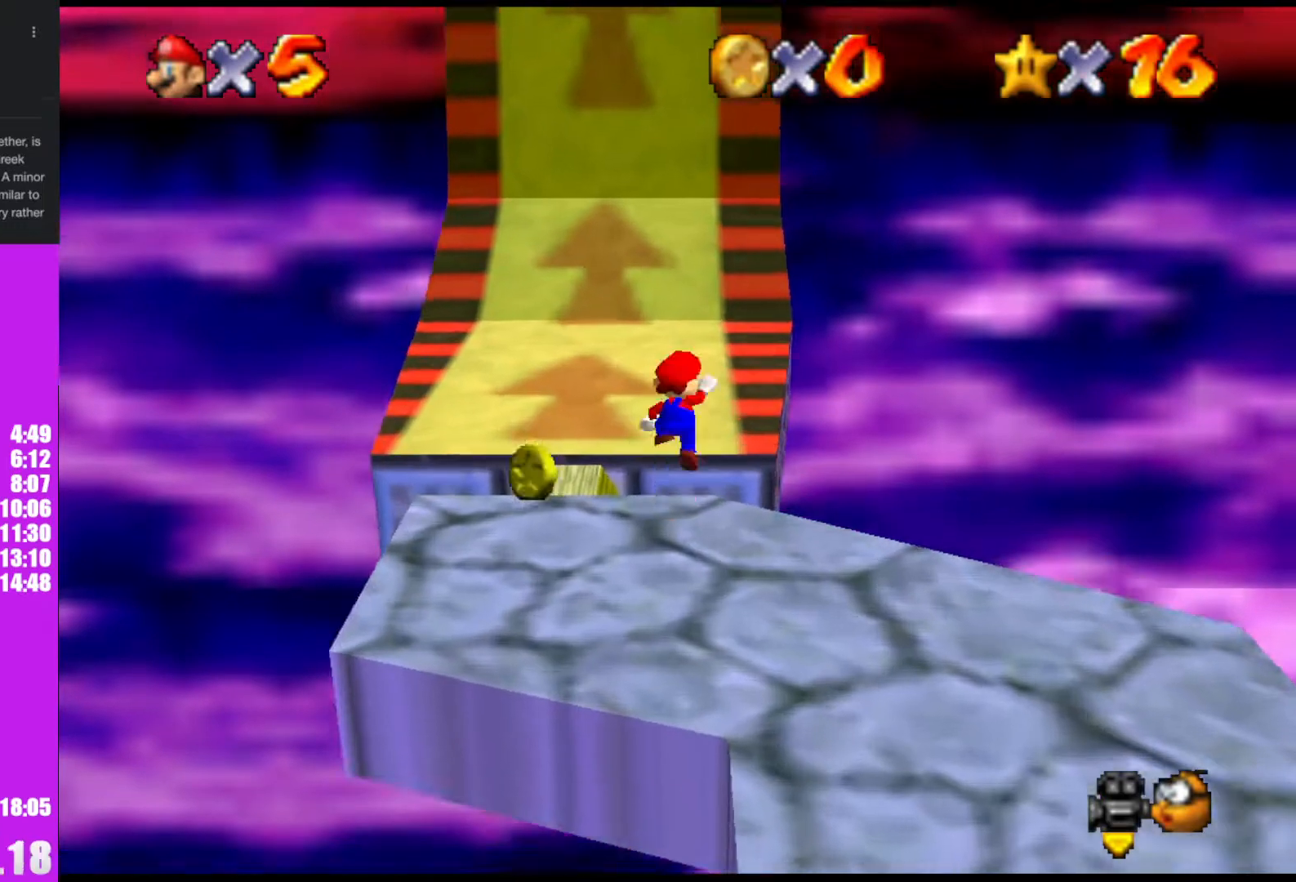
{"buttons": [], "left_stick": "up", "events": [[167, "A", "up"], [267, "B", "down"], [333, "B", "up"]]}
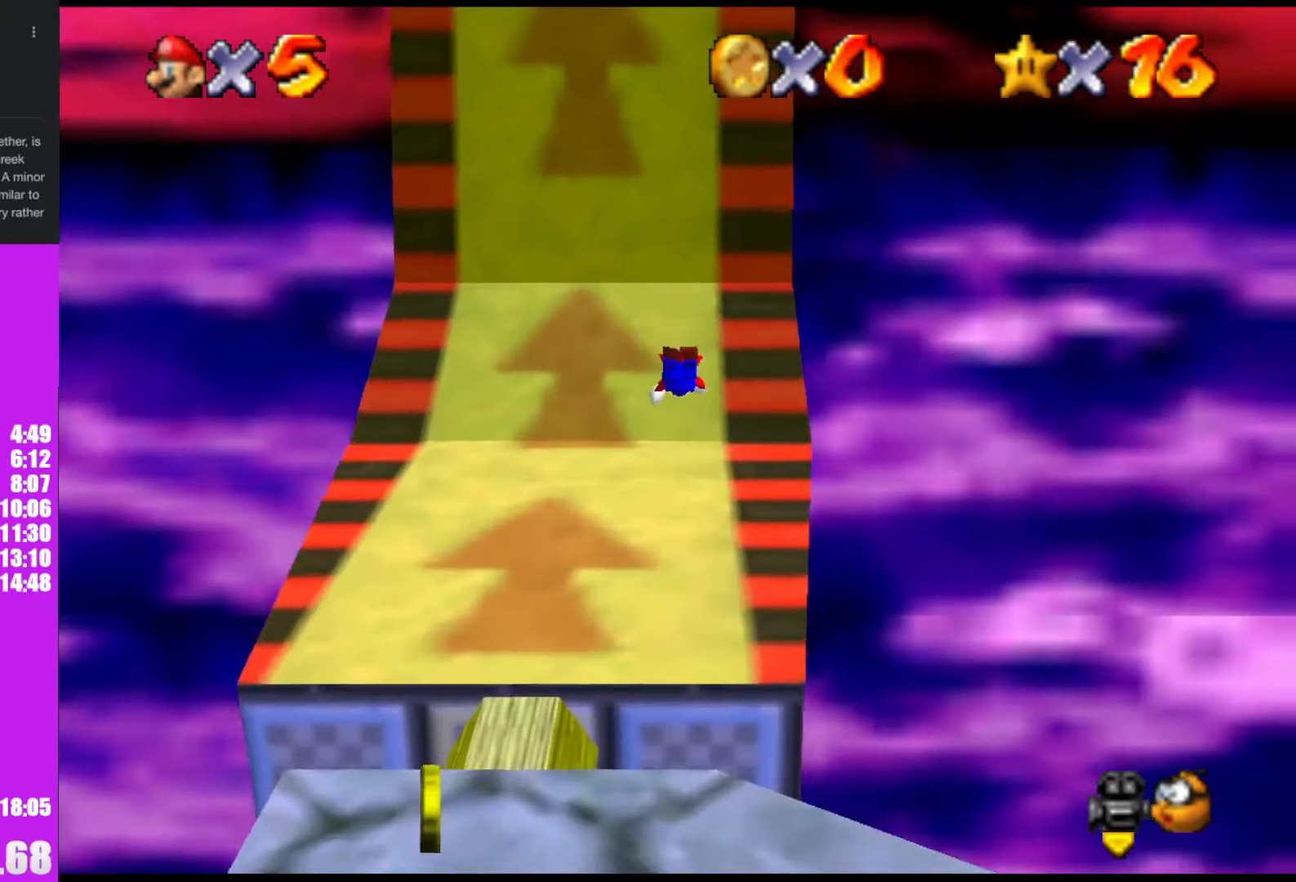
{"buttons": [], "left_stick": "up", "events": [[133, "A", "down"], [167, "B", "down"], [267, "B", "up"], [300, "A", "up"]]}
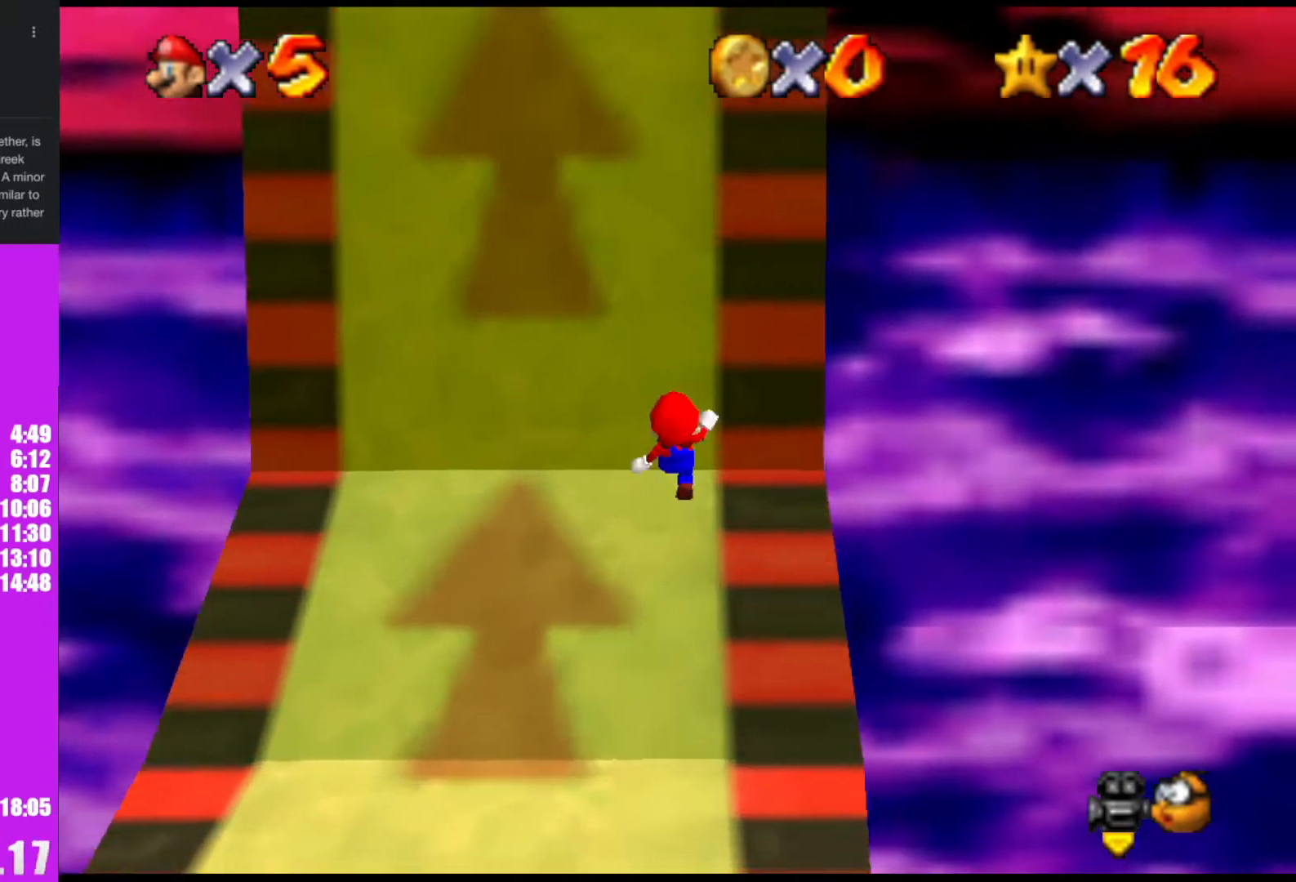
{"buttons": [], "left_stick": "up", "events": []}
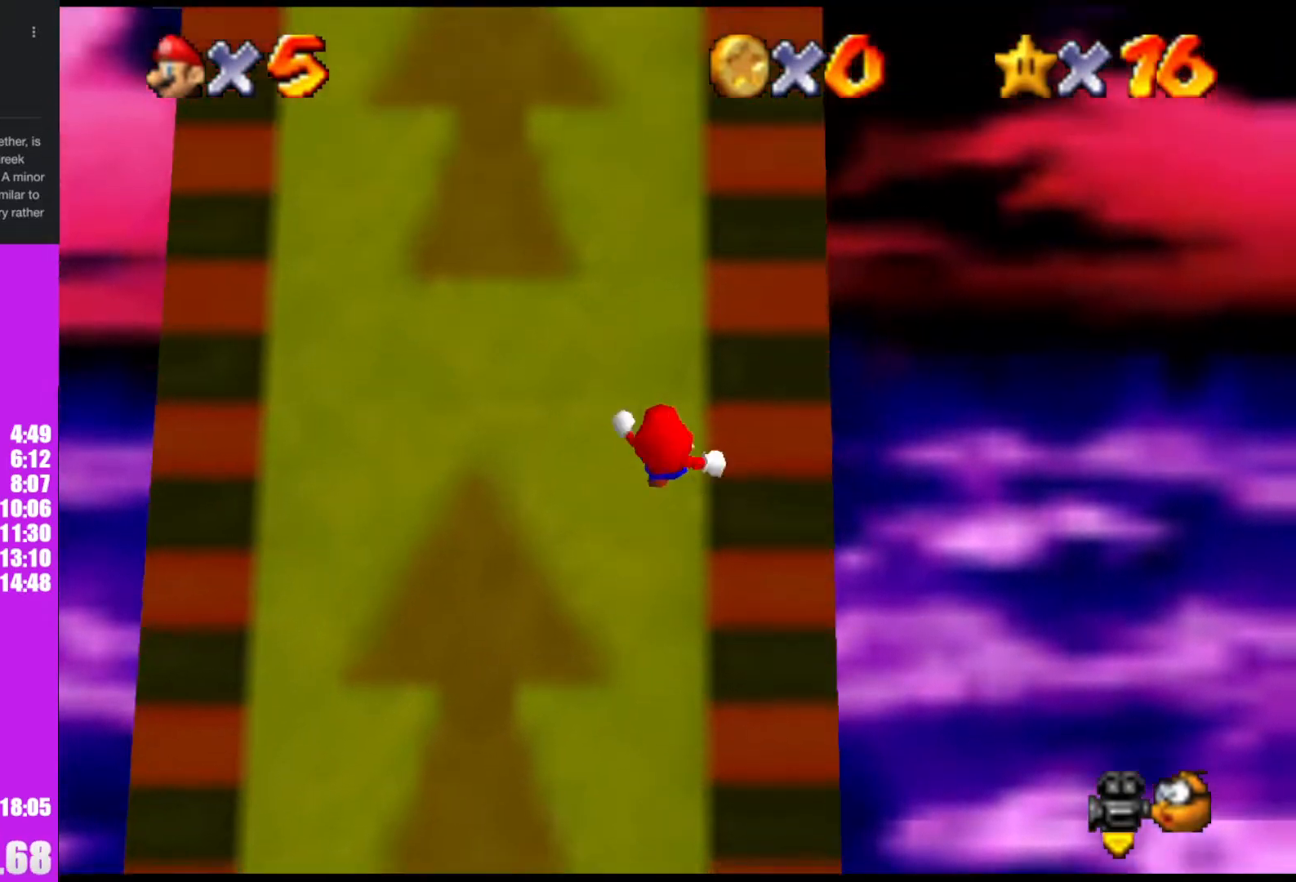
{"buttons": [], "left_stick": "up", "events": []}
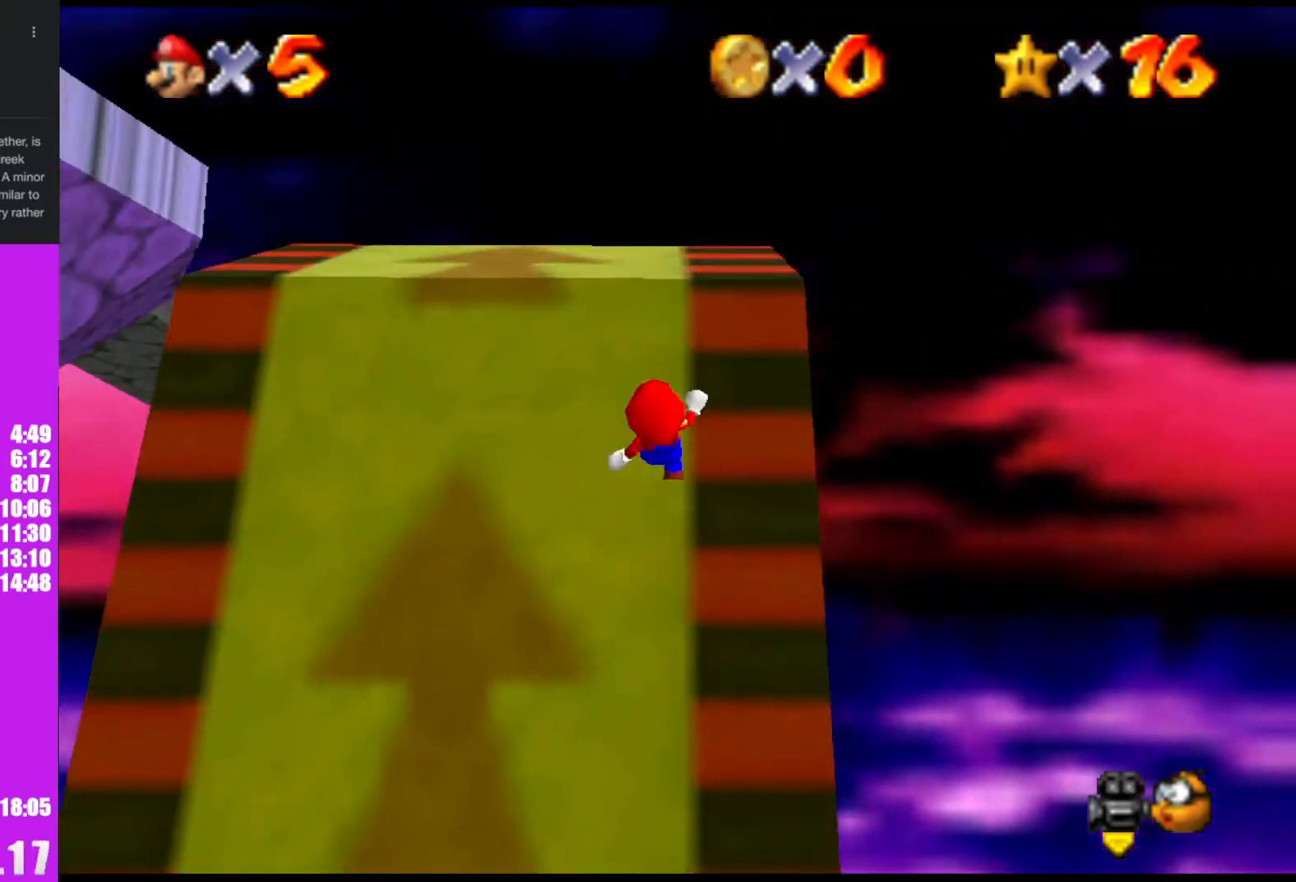
{"buttons": [], "left_stick": "up", "events": []}
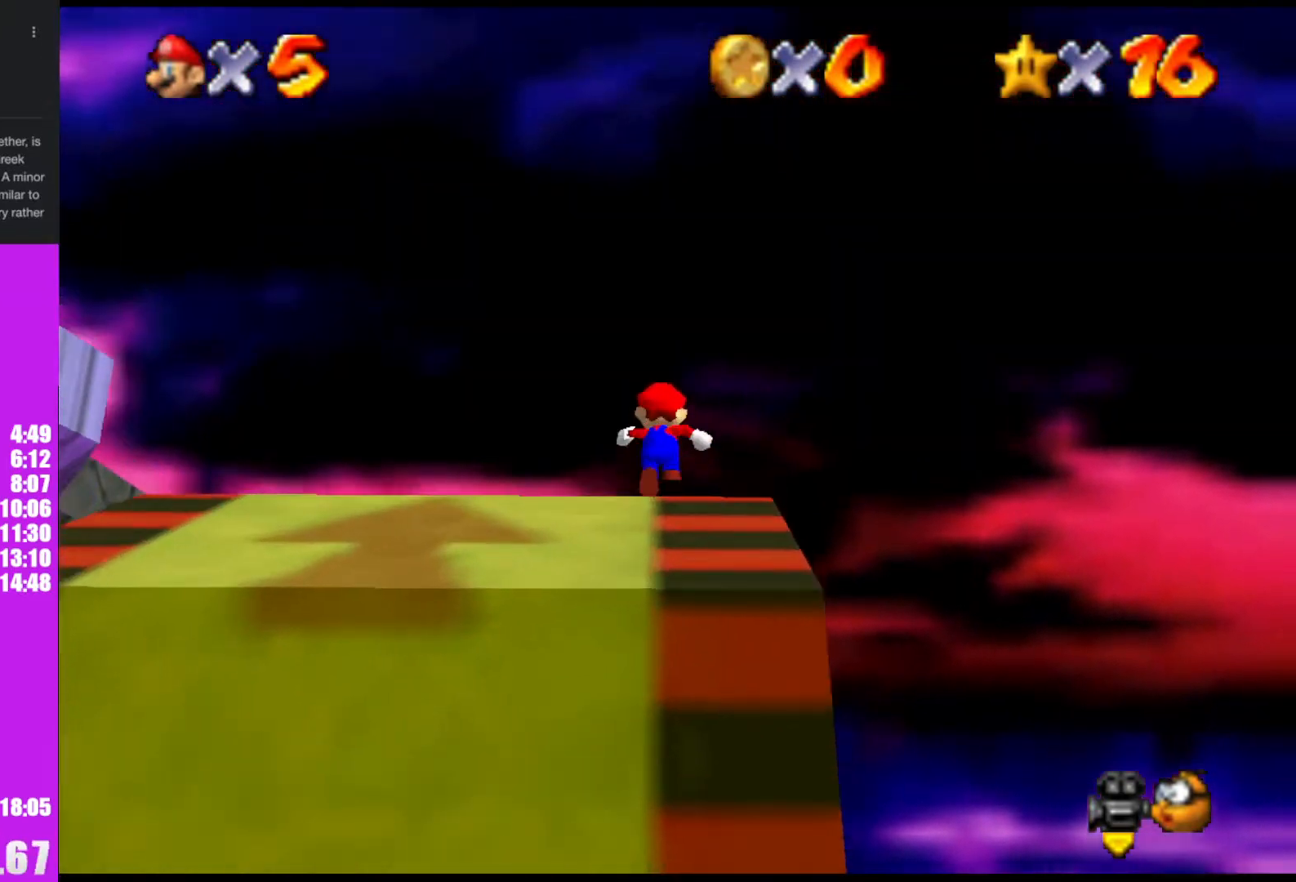
{"buttons": [], "left_stick": "center", "events": [[200, "C_DOWN", "down"], [200, "C_RIGHT", "down"], [200, "left_stick", "center"], [300, "C_DOWN", "up"], [300, "C_RIGHT", "up"], [367, "C_RIGHT", "down"], [400, "C_DOWN", "down"], [433, "C_DOWN", "up"], [433, "C_RIGHT", "up"]]}
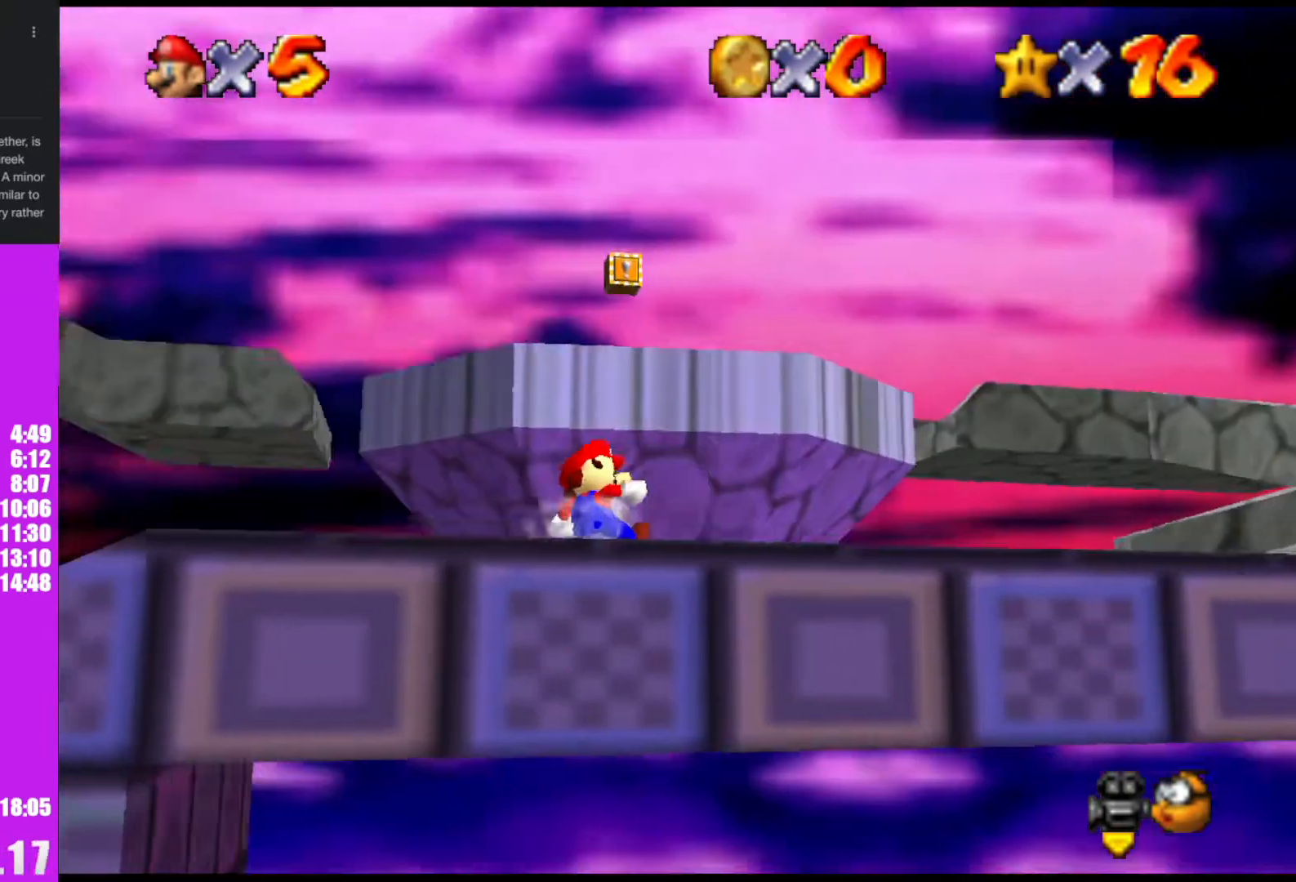
{"buttons": ["A"], "left_stick": "up", "events": [[133, "left_stick", "up"], [467, "A", "down"], [467, "B", "down"], [500, "B", "up"]]}
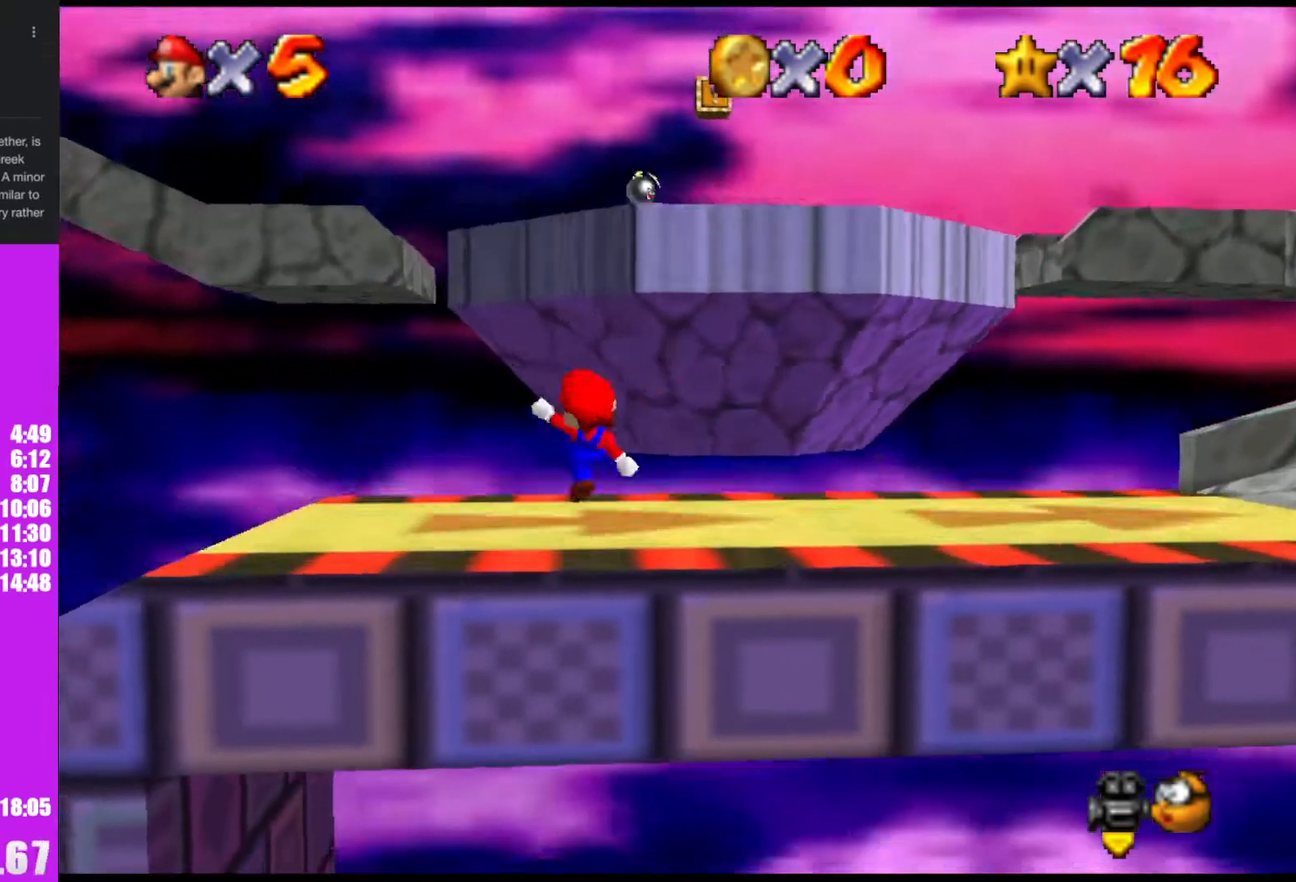
{"buttons": ["A"], "left_stick": "up", "events": [[67, "A", "up"], [367, "A", "down"]]}
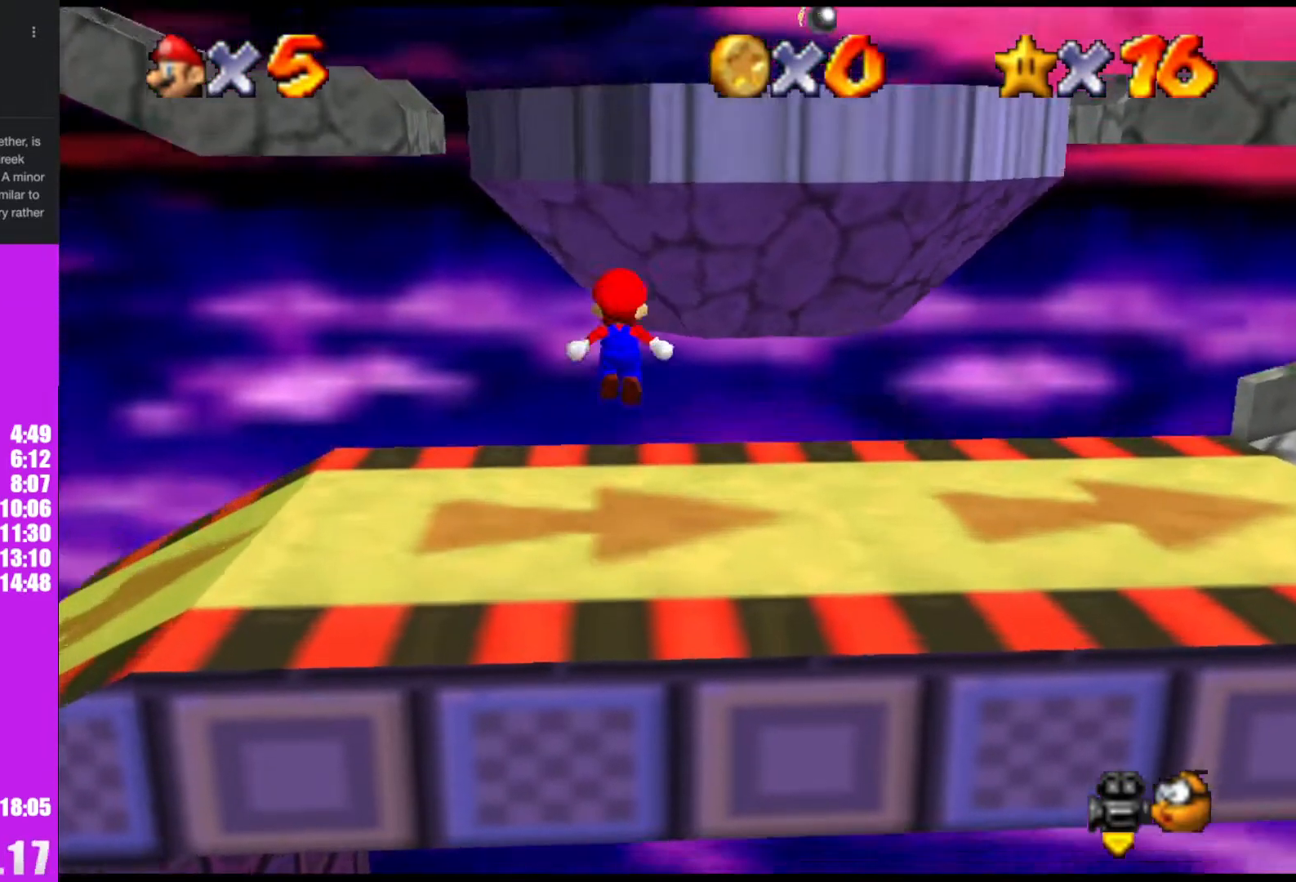
{"buttons": [], "left_stick": "up-right", "events": [[67, "A", "up"], [233, "left_stick", "up-right"]]}
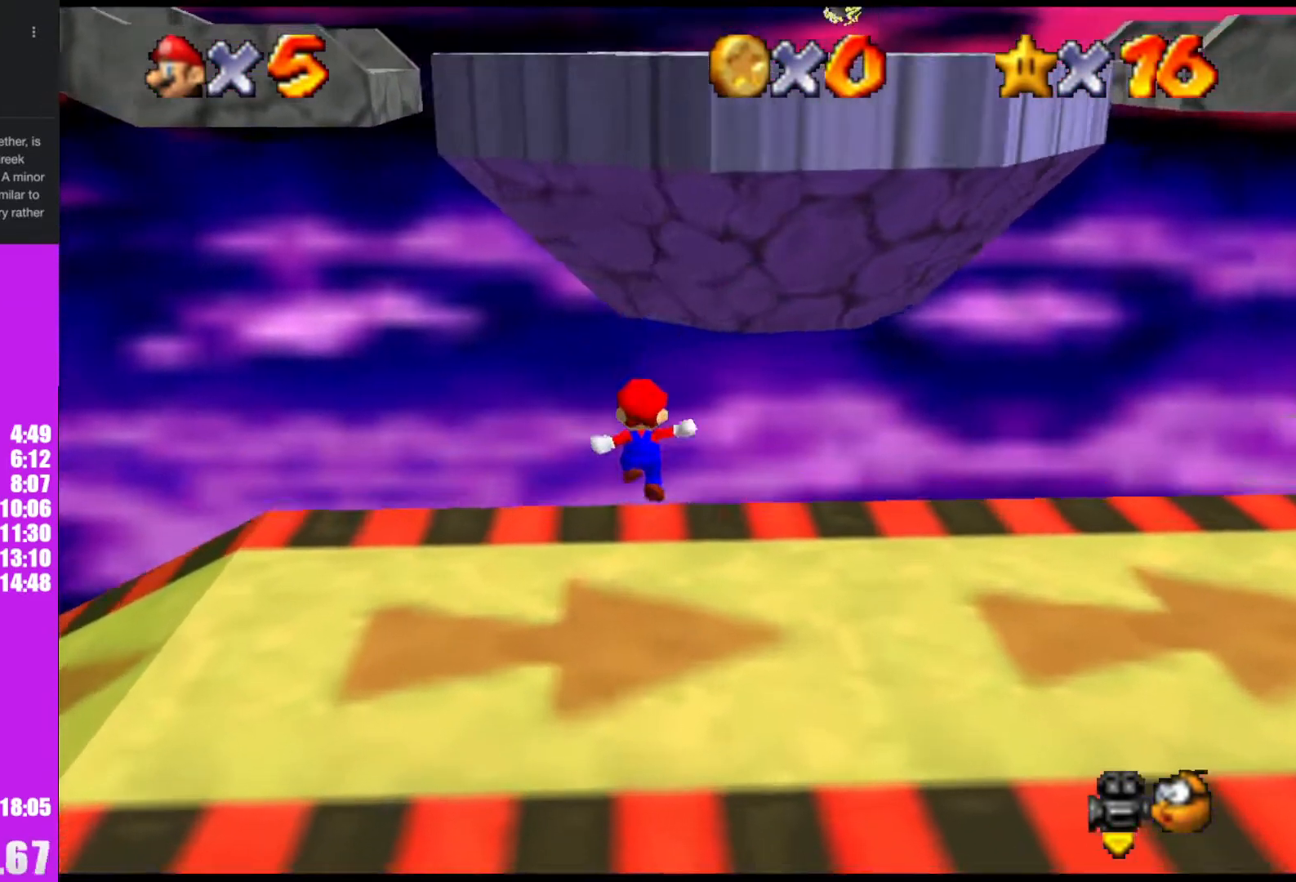
{"buttons": [], "left_stick": "up-right", "events": [[167, "A", "down"], [333, "B", "down"], [433, "B", "up"], [500, "A", "up"]]}
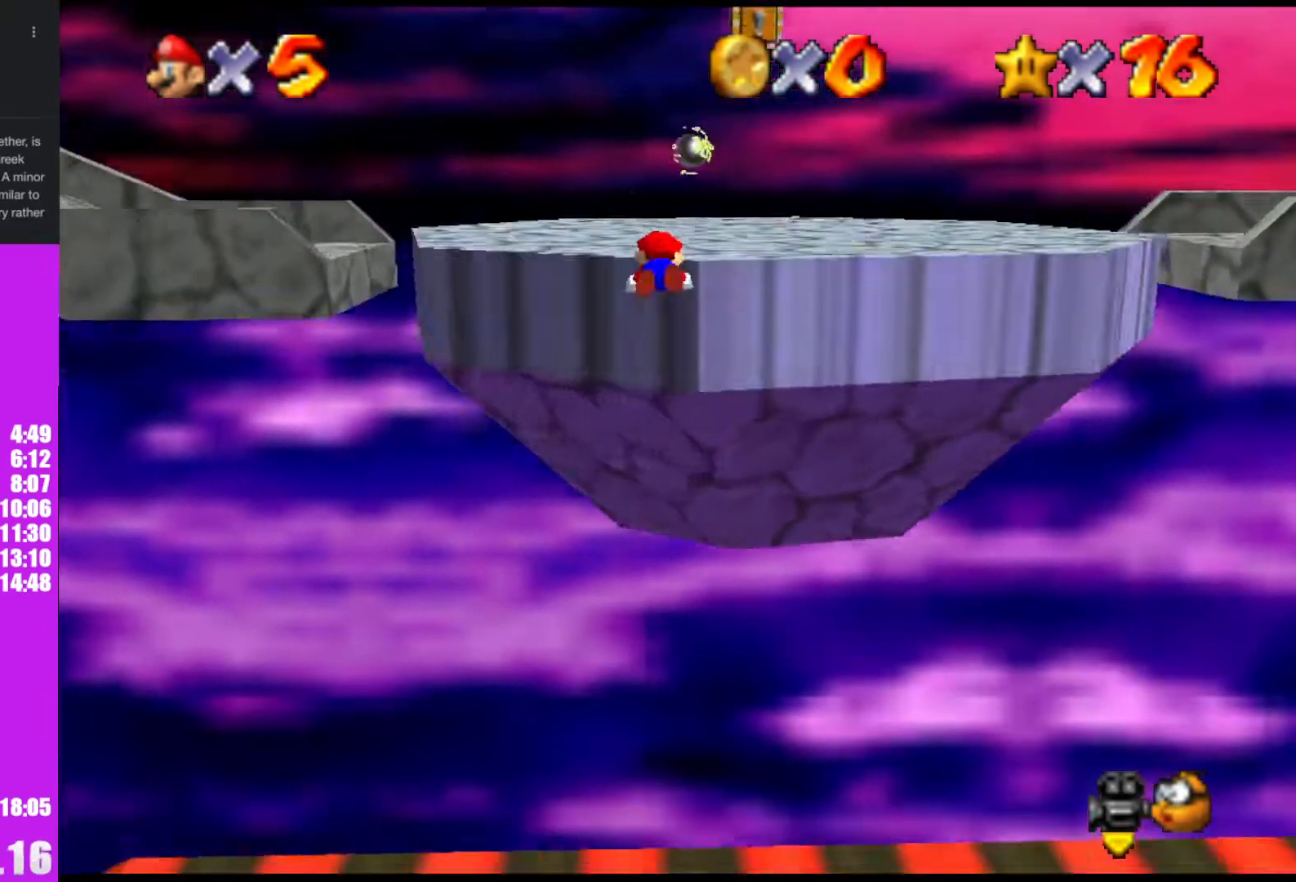
{"buttons": ["A"], "left_stick": "up-right", "events": [[367, "A", "down"], [433, "B", "down"], [500, "B", "up"]]}
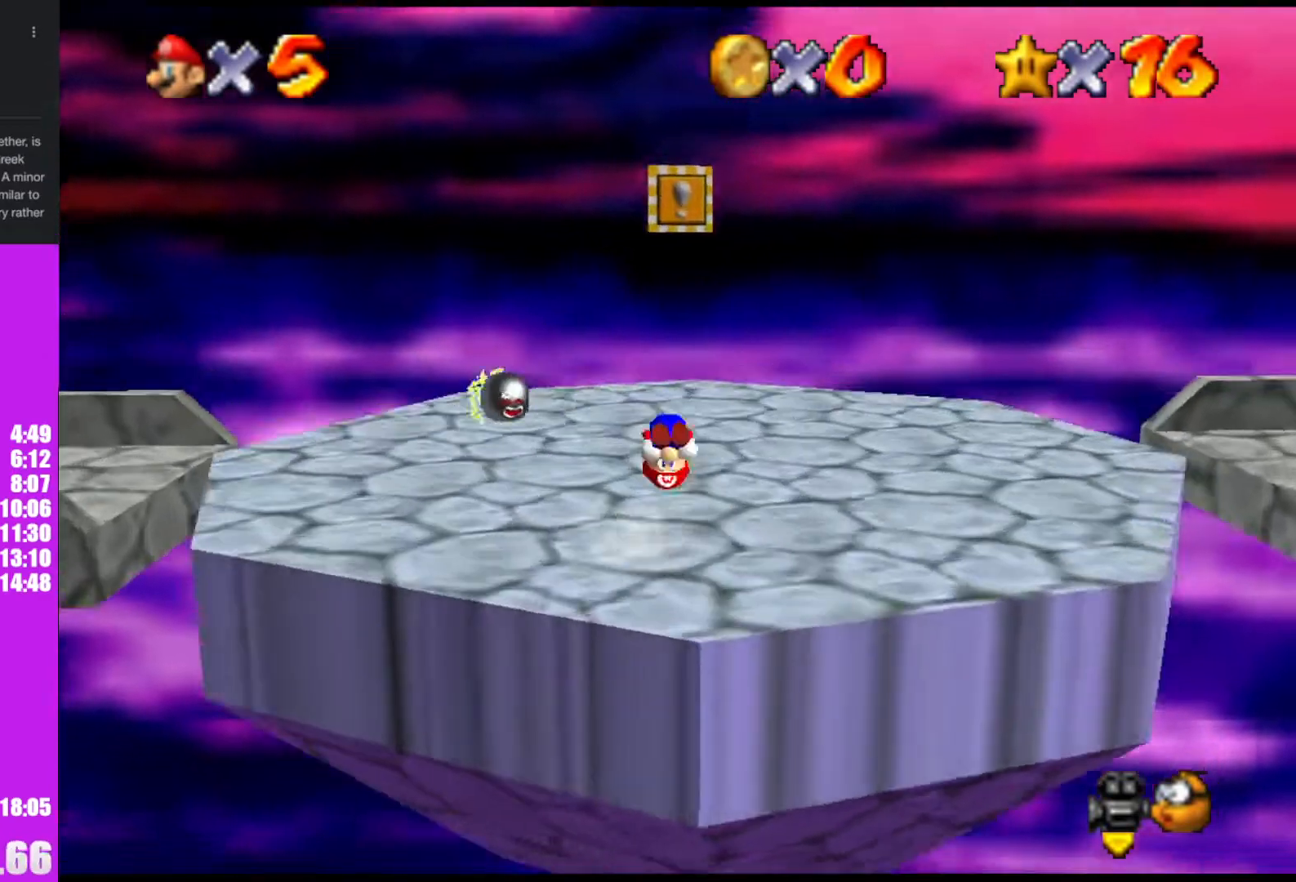
{"buttons": [], "left_stick": "up", "events": [[33, "A", "up"], [133, "C_DOWN", "down"], [167, "C_RIGHT", "down"], [167, "left_stick", "up"], [233, "C_DOWN", "up"], [233, "C_RIGHT", "up"], [333, "C_DOWN", "down"], [333, "C_RIGHT", "down"], [400, "C_DOWN", "up"], [400, "C_RIGHT", "up"]]}
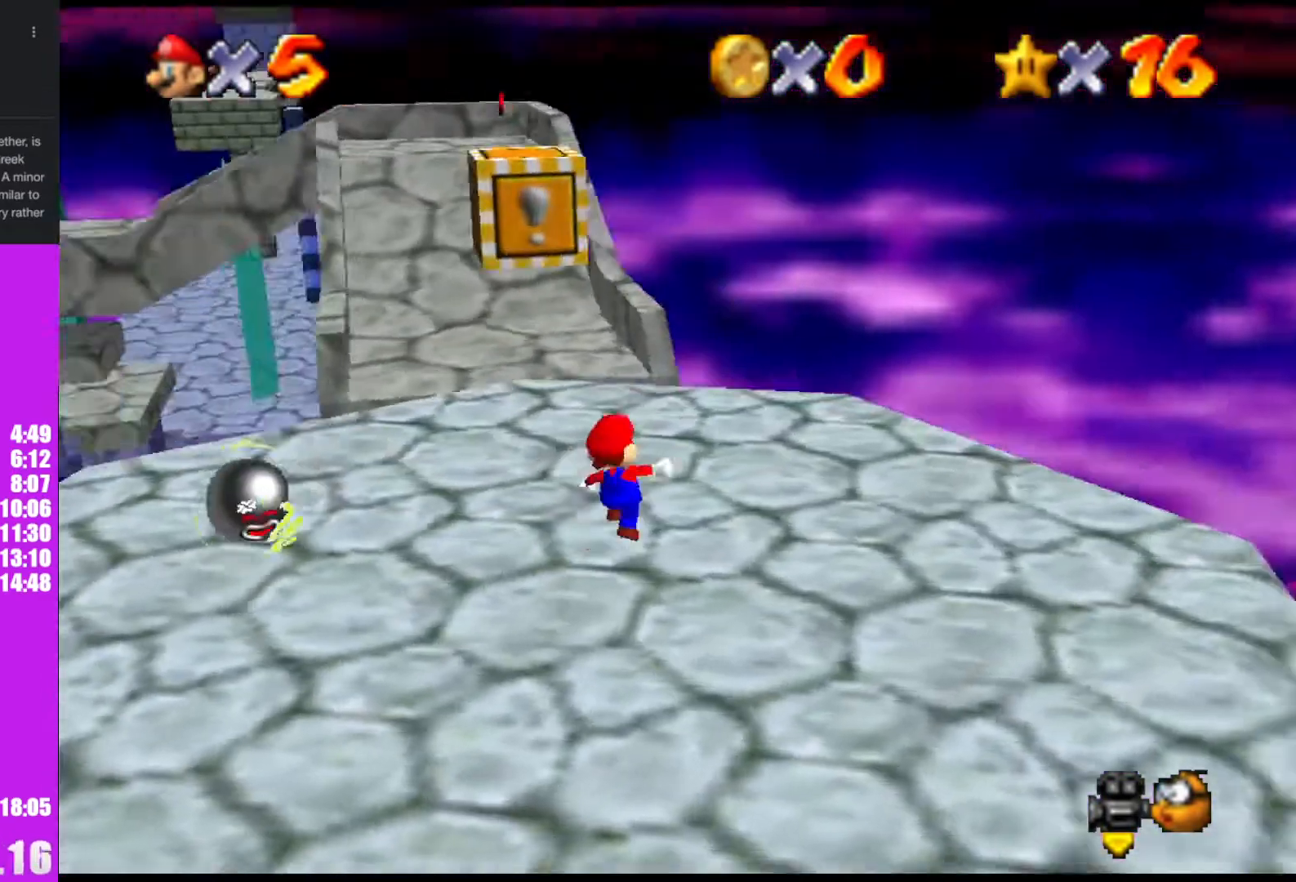
{"buttons": [], "left_stick": "up", "events": [[333, "Z", "down"], [367, "A", "down"], [467, "A", "up"], [500, "Z", "up"]]}
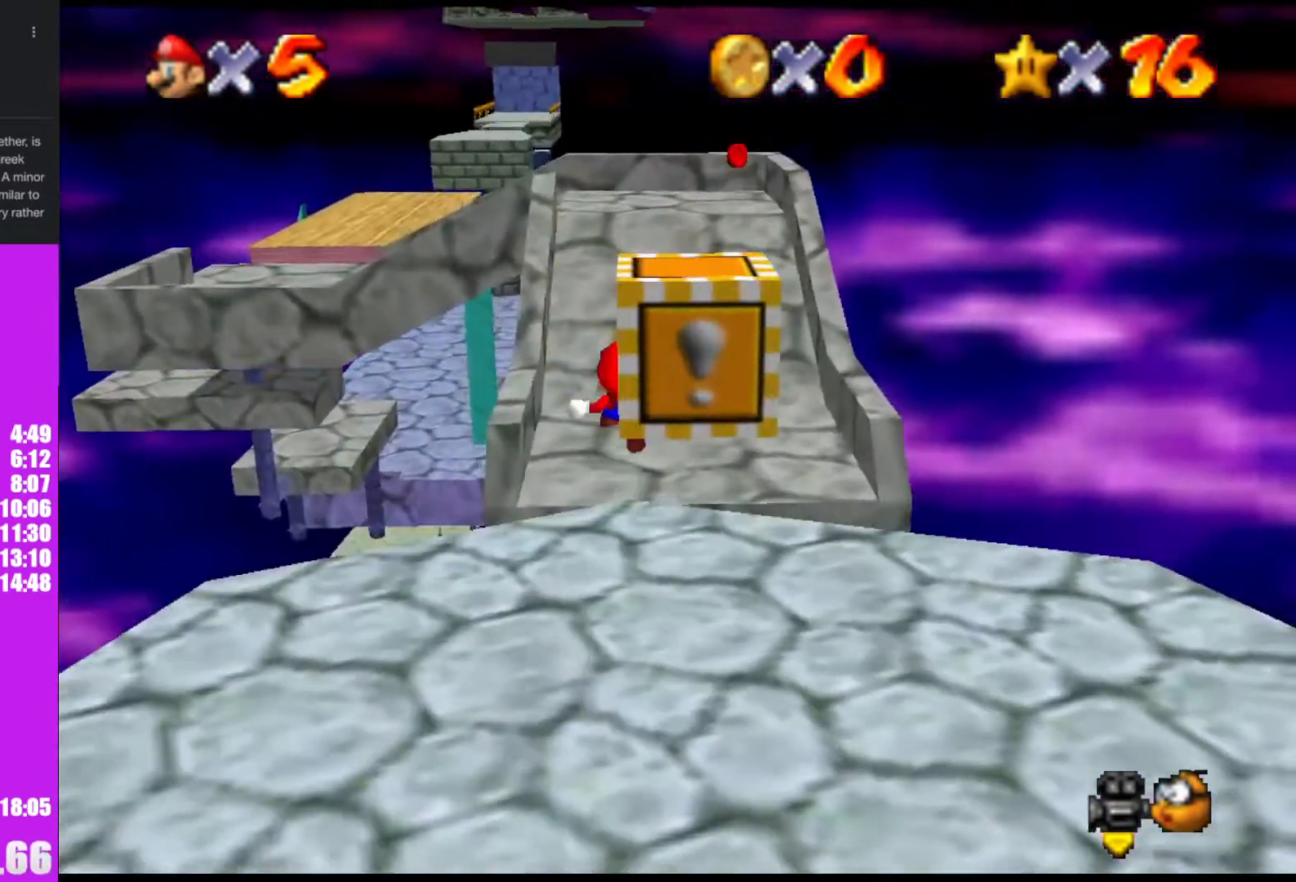
{"buttons": [], "left_stick": "up", "events": []}
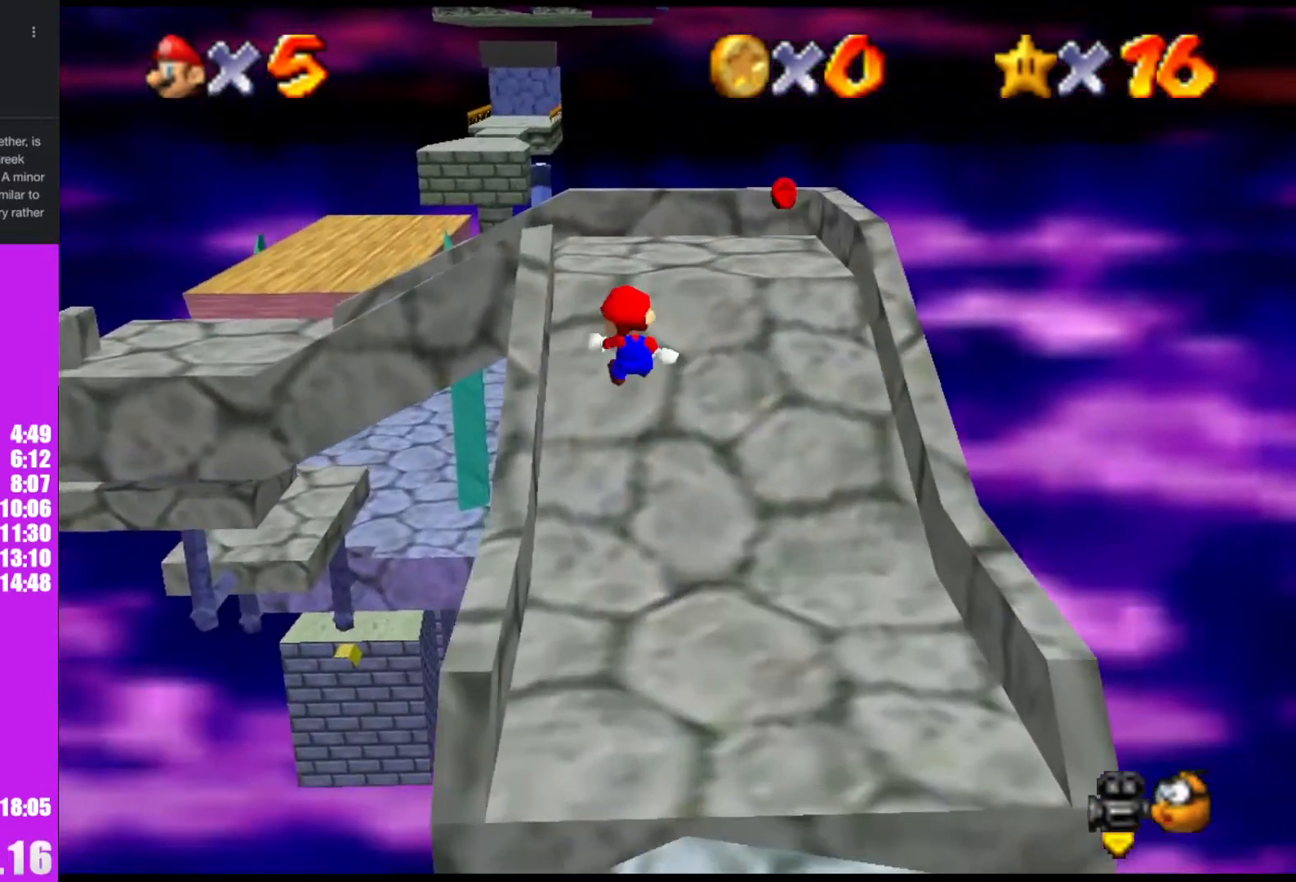
{"buttons": [], "left_stick": "up-left", "events": [[500, "left_stick", "up-left"]]}
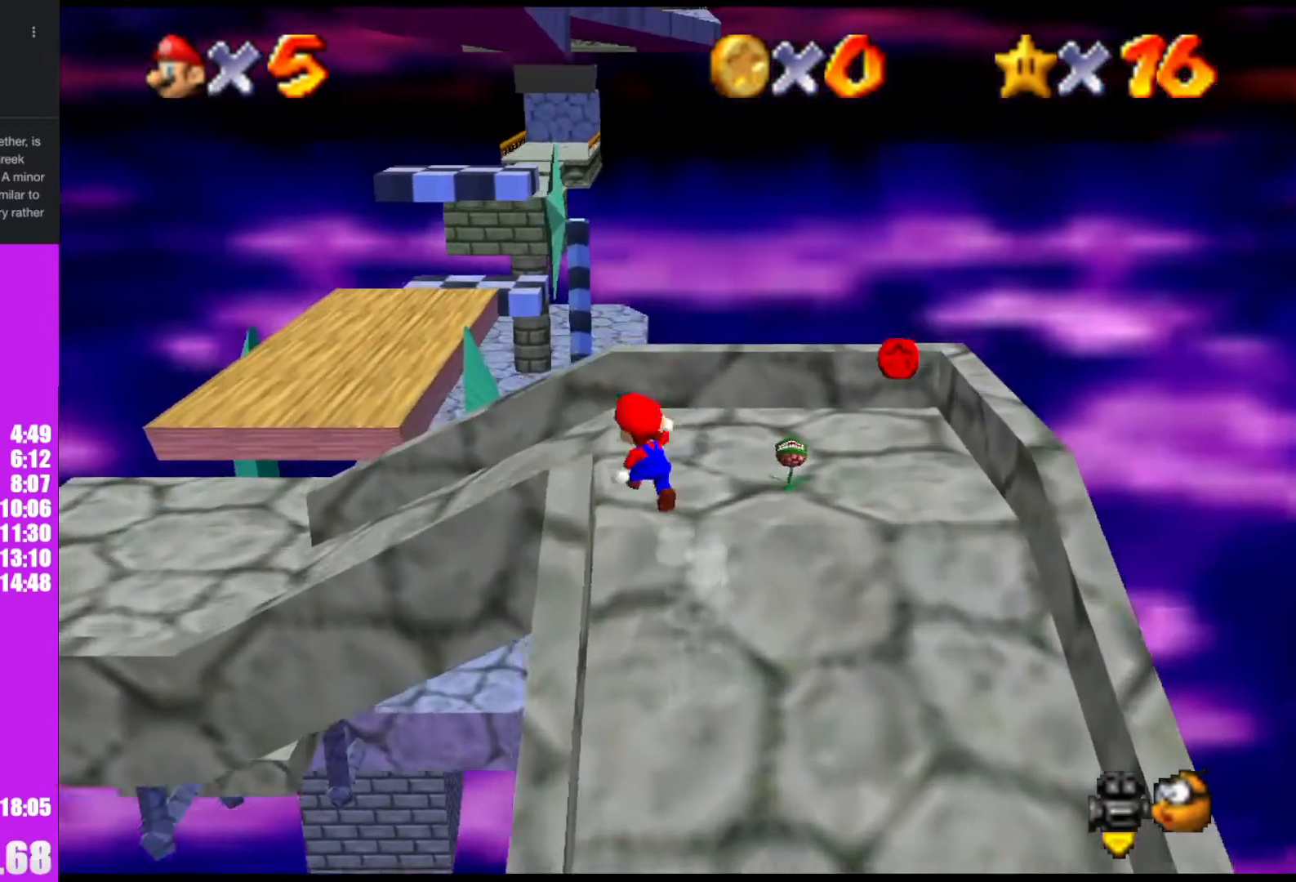
{"buttons": [], "left_stick": "left", "events": [[100, "Z", "down"], [133, "A", "down"], [200, "A", "up"], [267, "Z", "up"], [333, "C_DOWN", "down"], [367, "C_LEFT", "down"], [400, "C_DOWN", "up"], [433, "C_LEFT", "up"], [467, "left_stick", "left"]]}
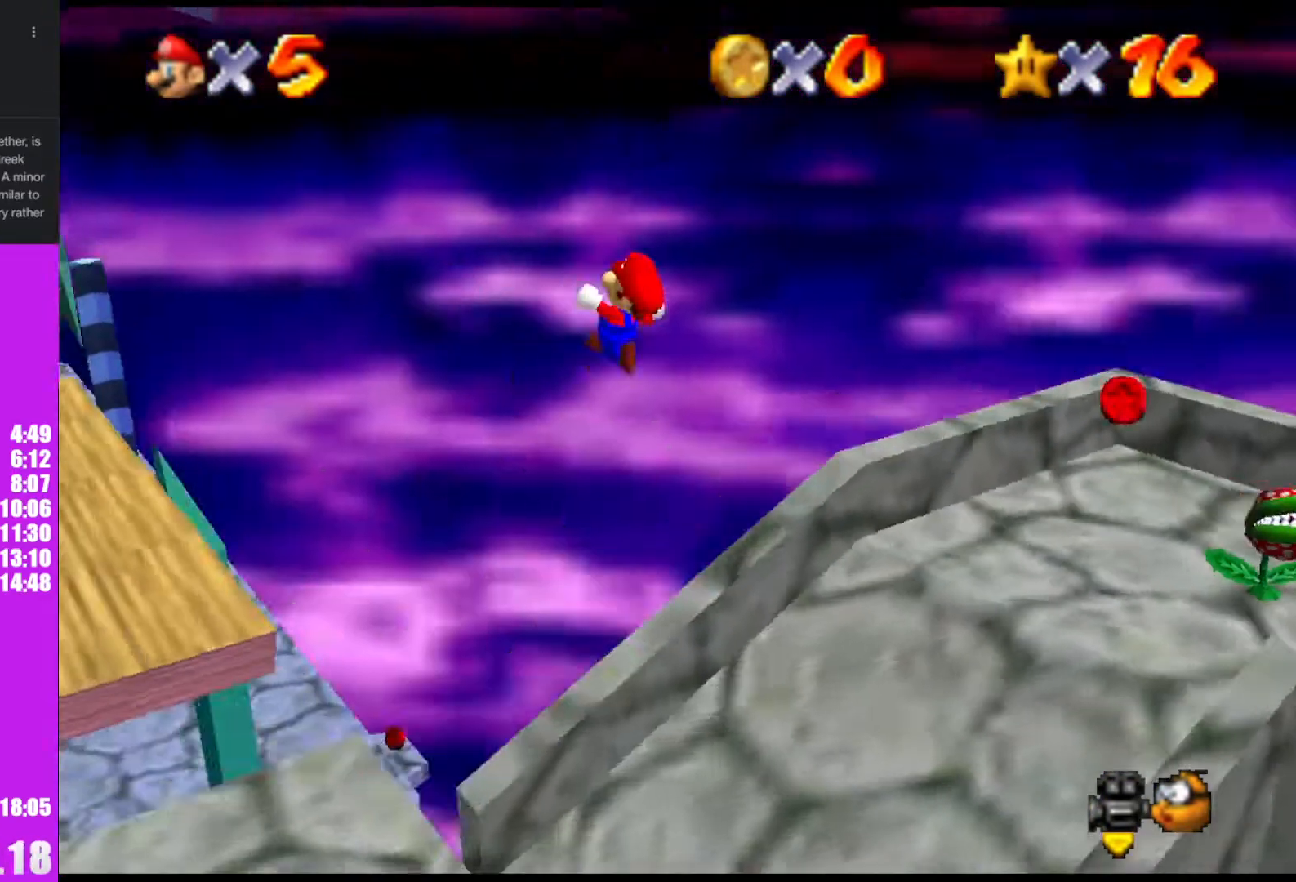
{"buttons": ["A"], "left_stick": "left", "events": [[33, "C_LEFT", "down"], [100, "C_LEFT", "up"], [333, "A", "down"]]}
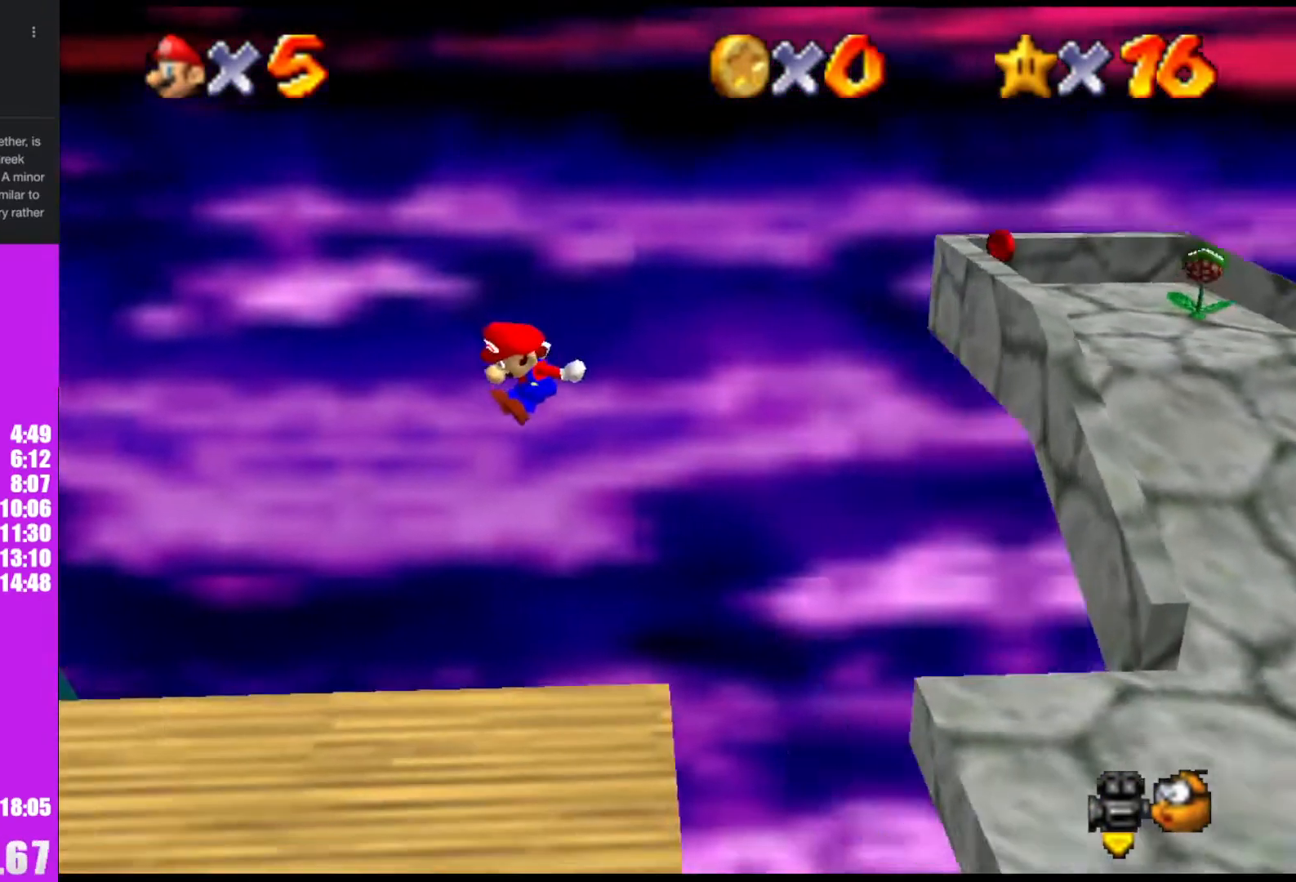
{"buttons": ["A"], "left_stick": "up-left", "events": [[300, "left_stick", "up-left"]]}
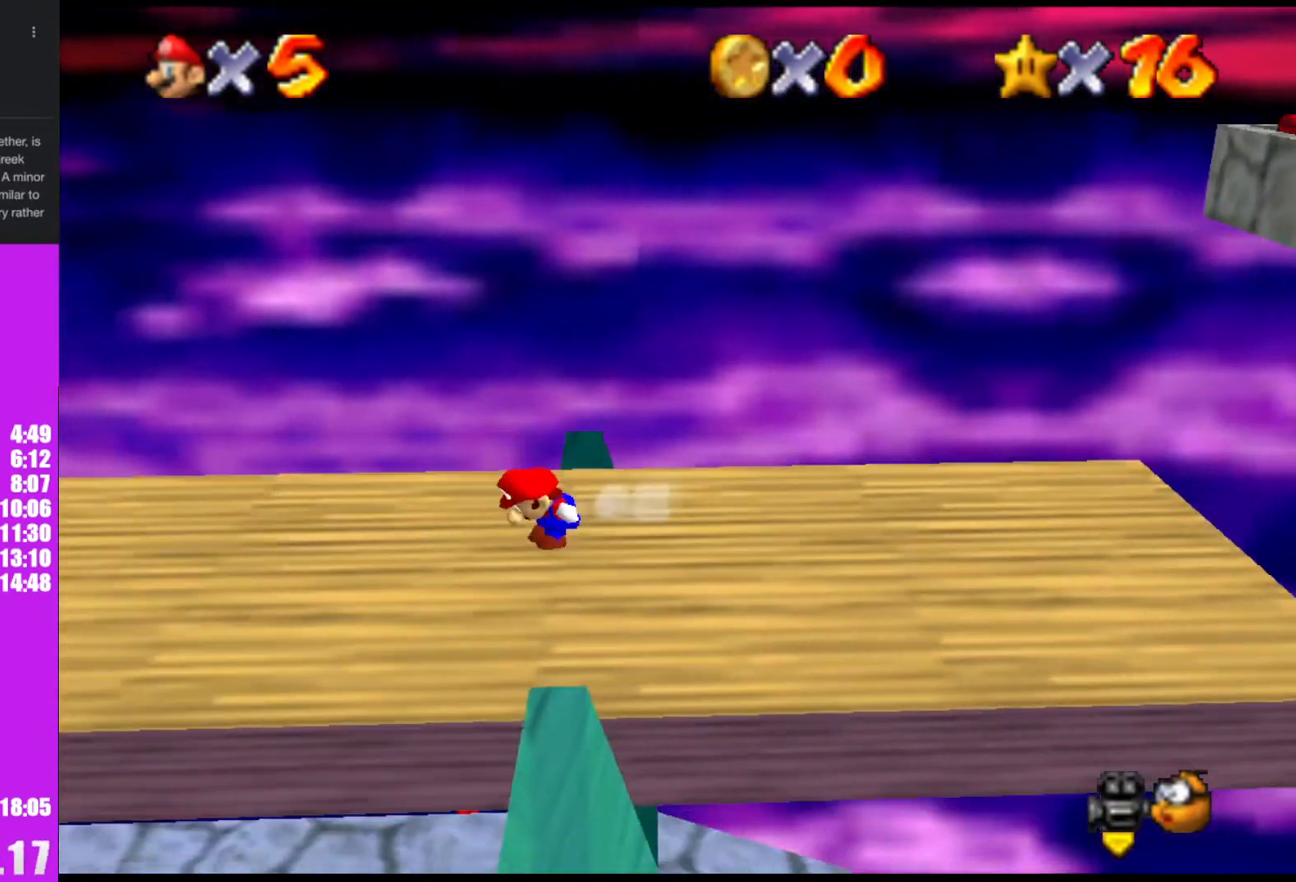
{"buttons": [], "left_stick": "left", "events": [[133, "B", "down"], [133, "left_stick", "center"], [200, "B", "up"], [200, "left_stick", "up-left"], [233, "A", "up"], [467, "left_stick", "left"]]}